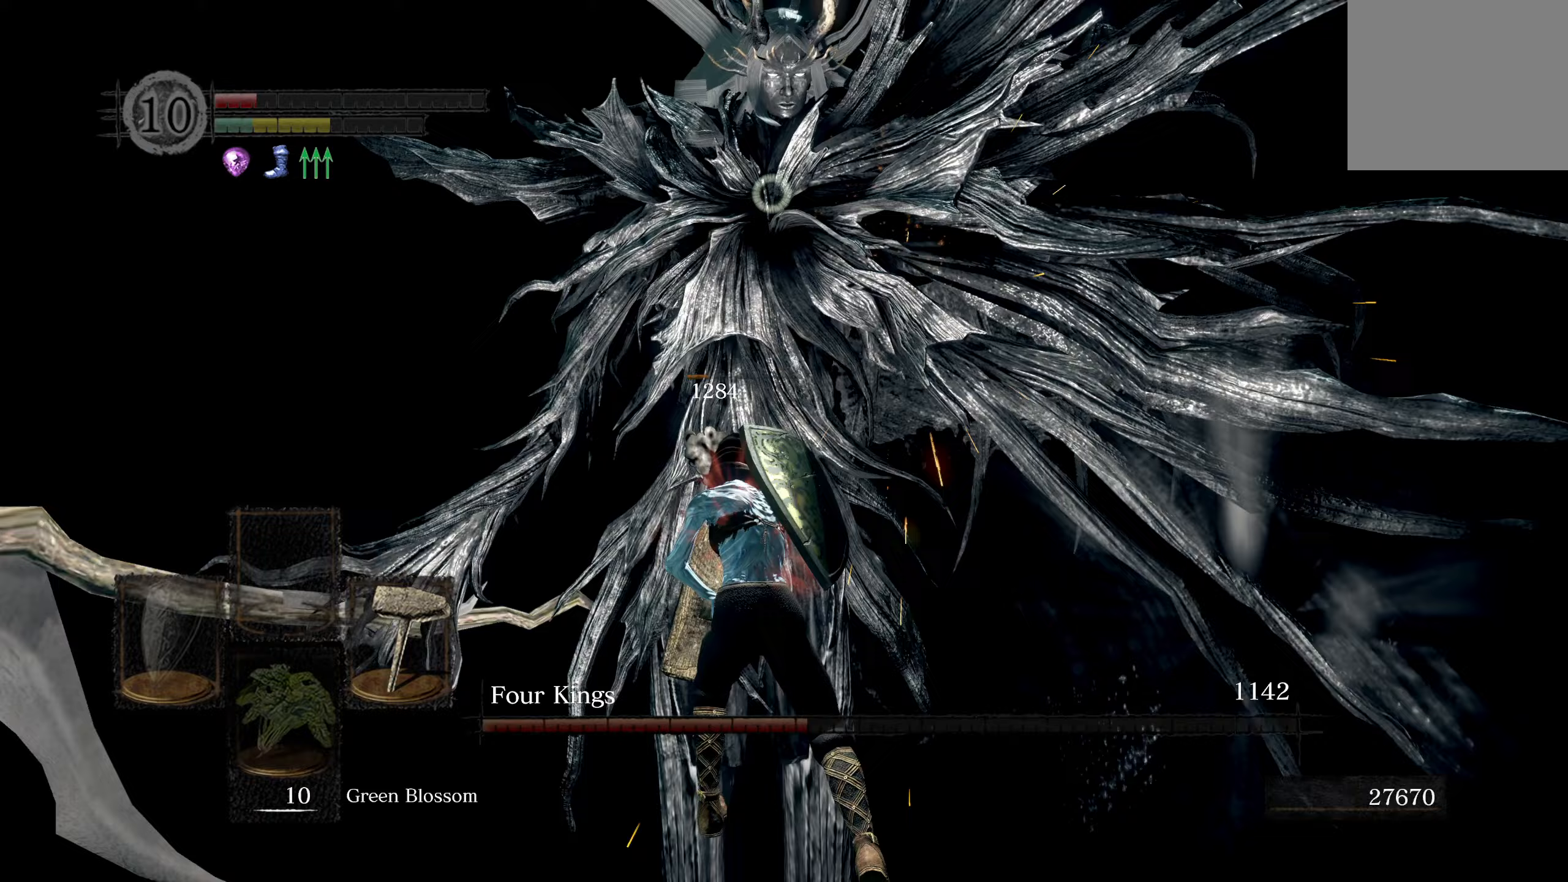
Gameplay with a controller (Xbox layout); each line is a JSON object with the inputs held at the frame after it (dt_ms = milliseconds from this image to that frame). "events" lists button and stick changes between this image and that frame as [ms after this image, input, new state], when the widget could be followed in between.
{"dt_ms": 67, "buttons": [], "left_stick": "center", "right_stick": "center", "events": []}
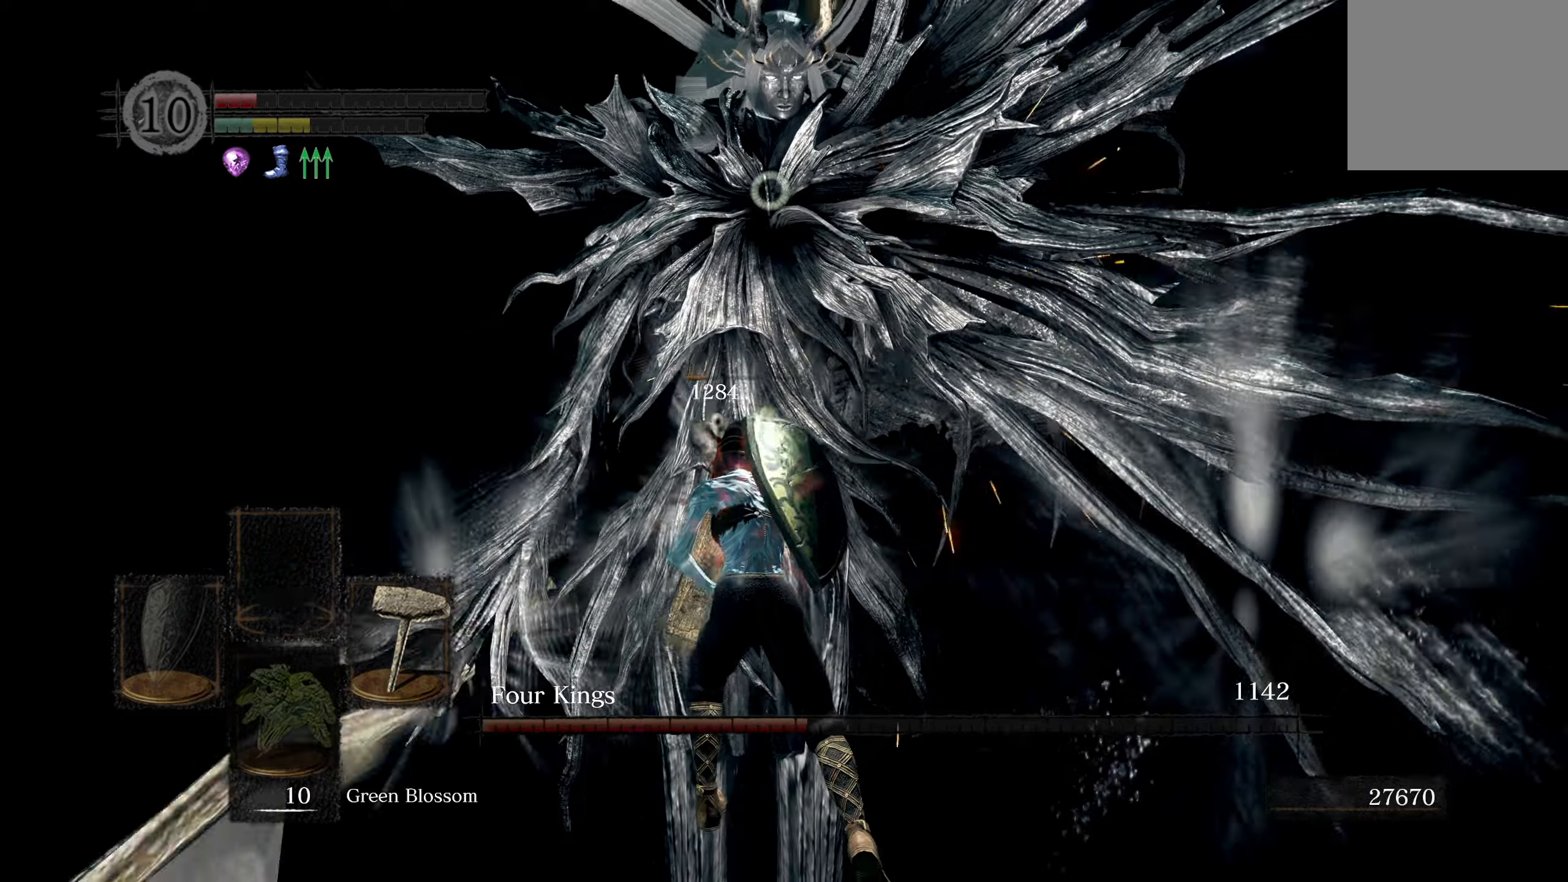
{"dt_ms": 500, "buttons": ["R1"], "left_stick": "up", "right_stick": "center", "events": [[16, "left_stick", "down-left"], [416, "R1", "down"], [416, "left_stick", "up"]]}
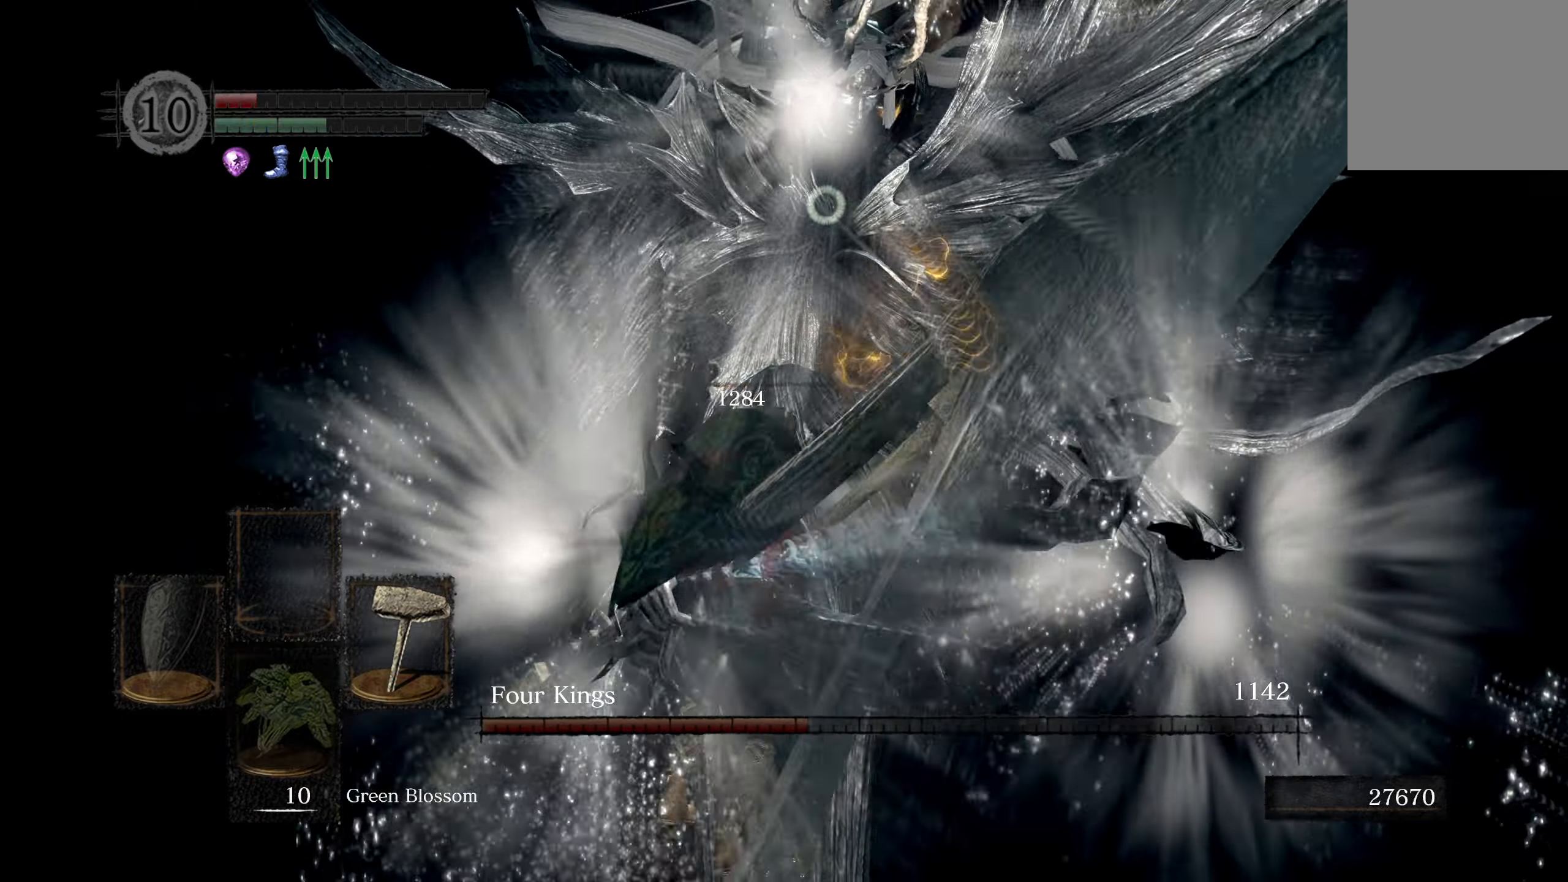
{"dt_ms": 500, "buttons": [], "left_stick": "center", "right_stick": "center", "events": [[66, "R1", "up"], [100, "left_stick", "center"]]}
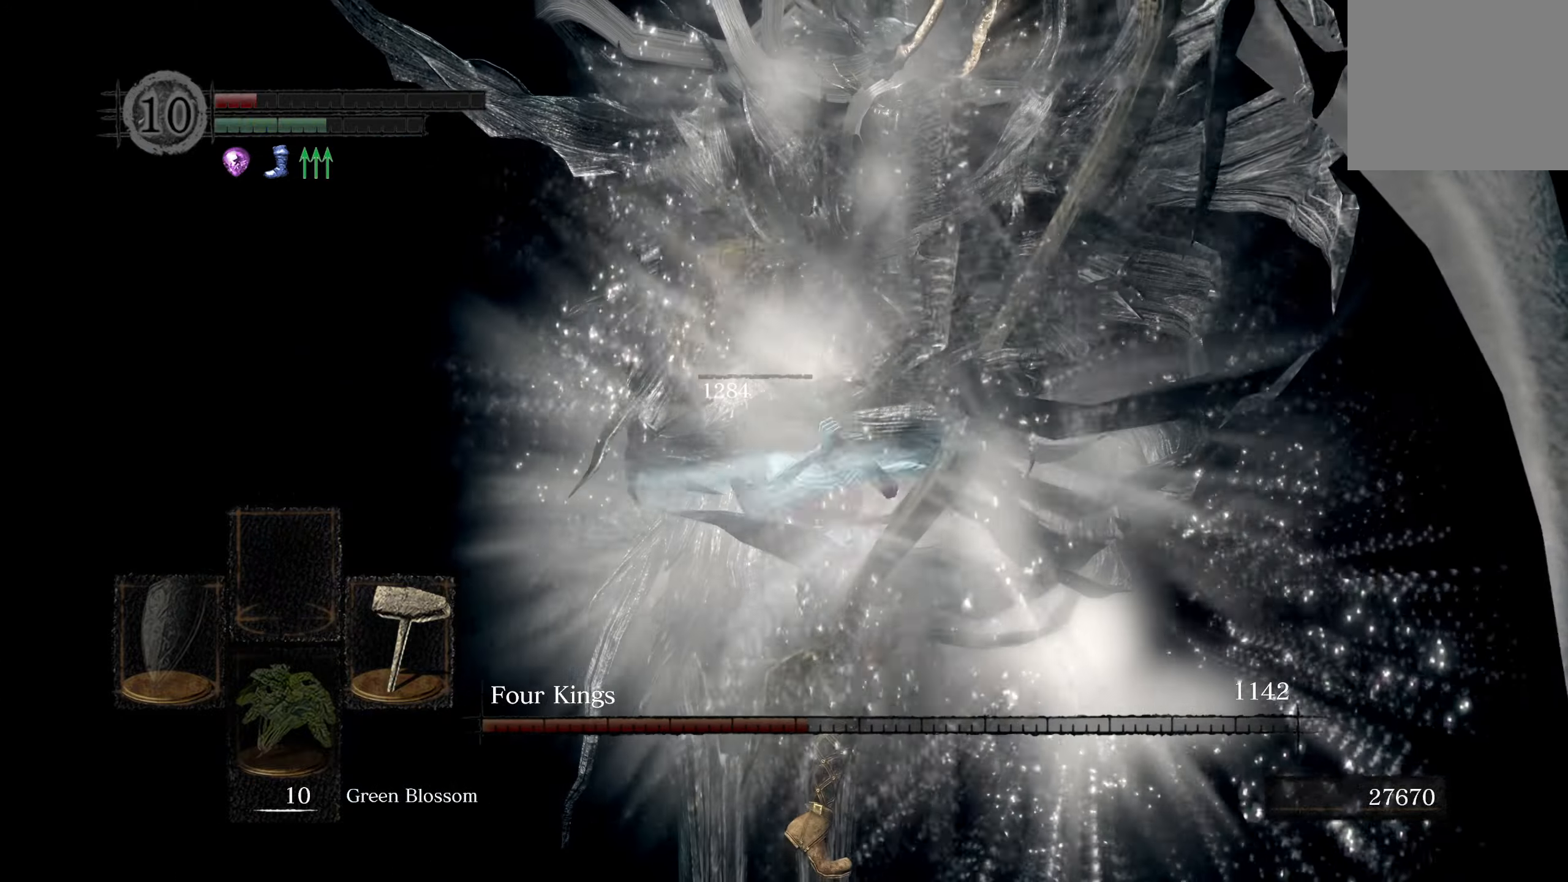
{"dt_ms": 500, "buttons": ["R1"], "left_stick": "left", "right_stick": "center", "events": [[66, "R1", "down"], [200, "left_stick", "left"], [250, "R1", "up"], [450, "R1", "down"]]}
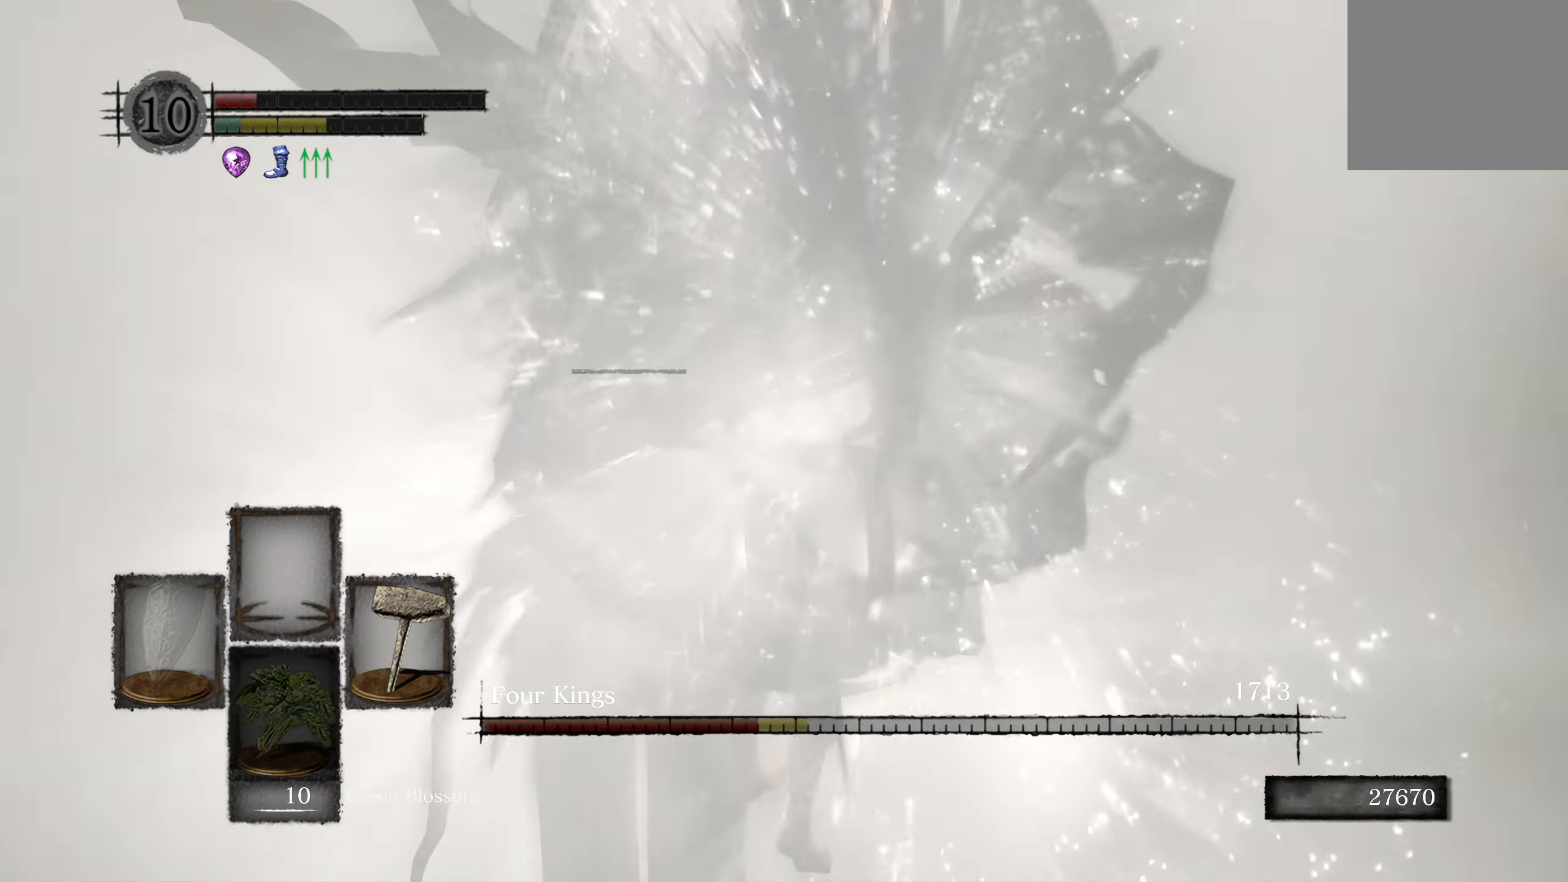
{"dt_ms": 500, "buttons": ["R1"], "left_stick": "up-left", "right_stick": "center", "events": [[83, "R1", "up"], [200, "R1", "down"], [200, "left_stick", "up-left"], [316, "R1", "up"], [416, "R1", "down"]]}
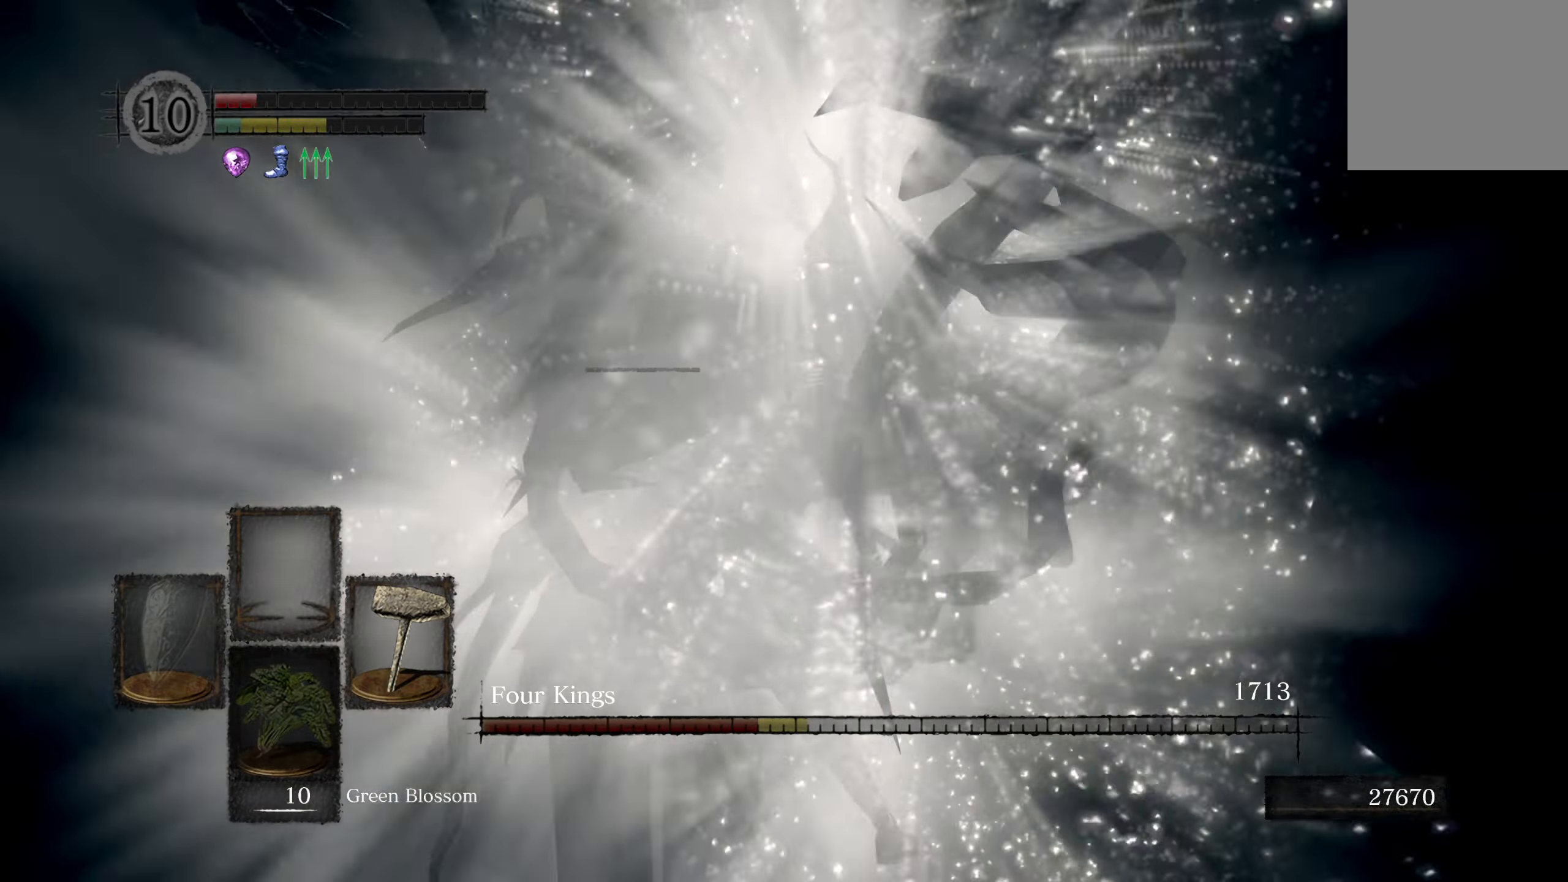
{"dt_ms": 500, "buttons": [], "left_stick": "up", "right_stick": "center", "events": [[33, "R1", "up"], [83, "right_stick", "left"], [250, "right_stick", "center"], [333, "left_stick", "up"]]}
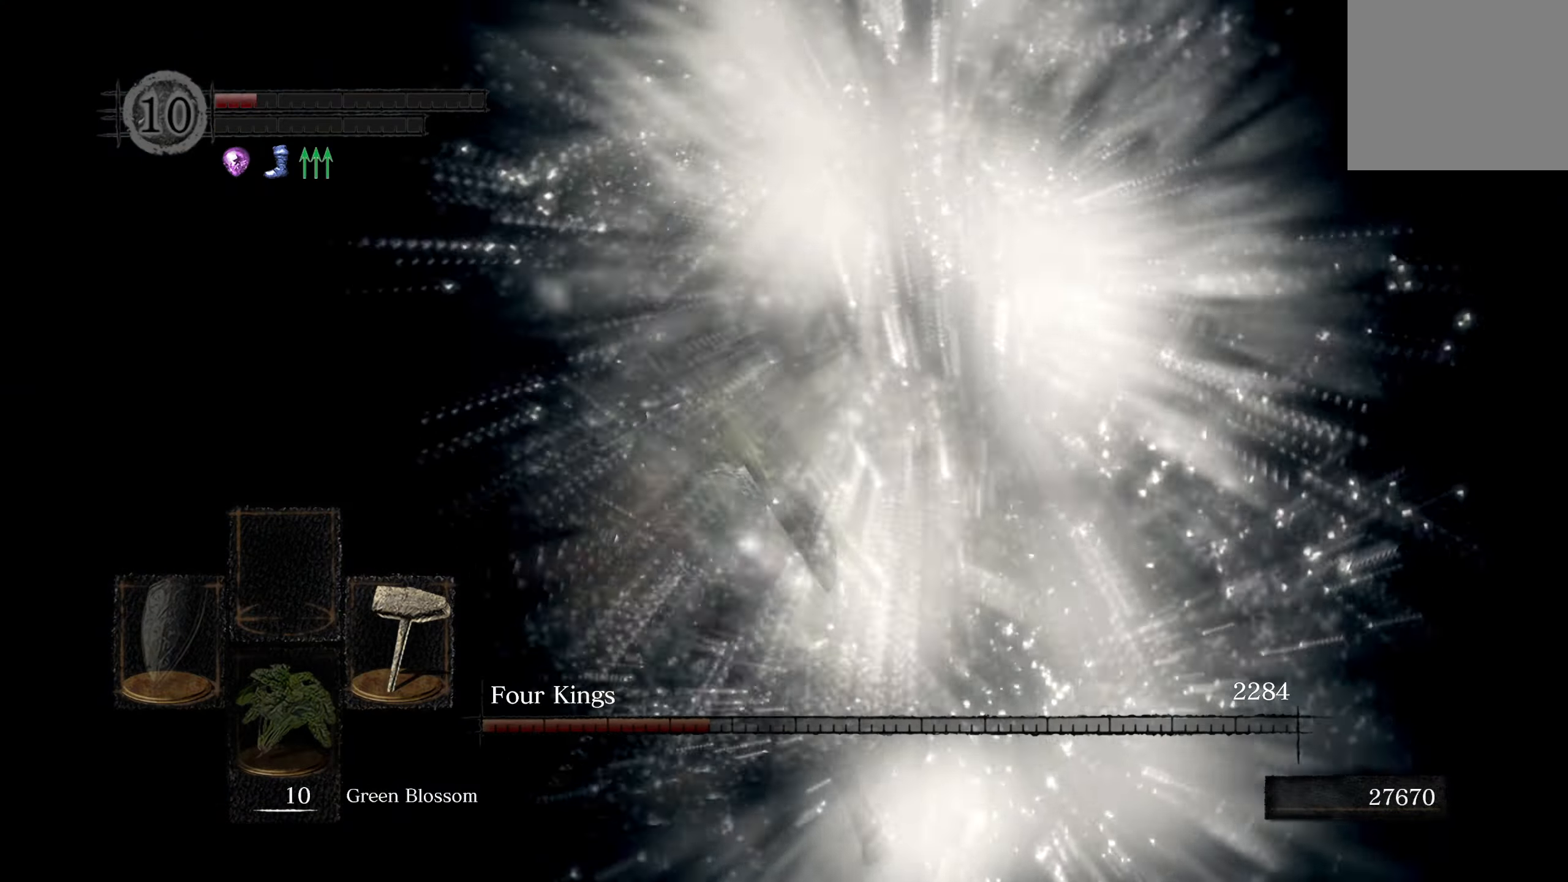
{"dt_ms": 500, "buttons": [], "left_stick": "down-right", "right_stick": "center", "events": [[33, "left_stick", "center"], [483, "left_stick", "down-right"]]}
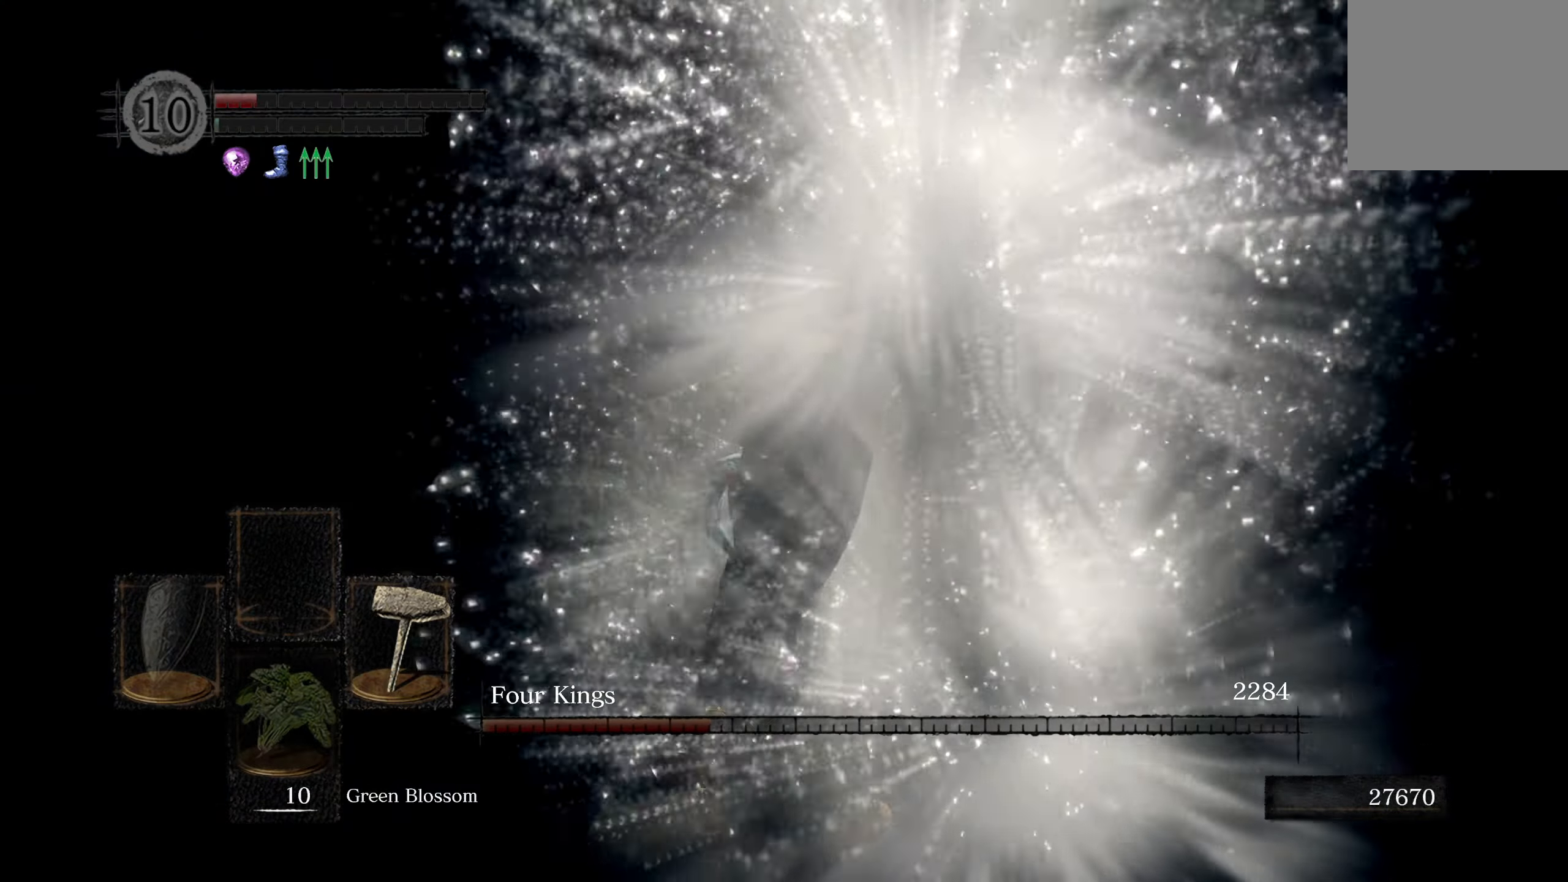
{"dt_ms": 500, "buttons": [], "left_stick": "down-right", "right_stick": "center", "events": []}
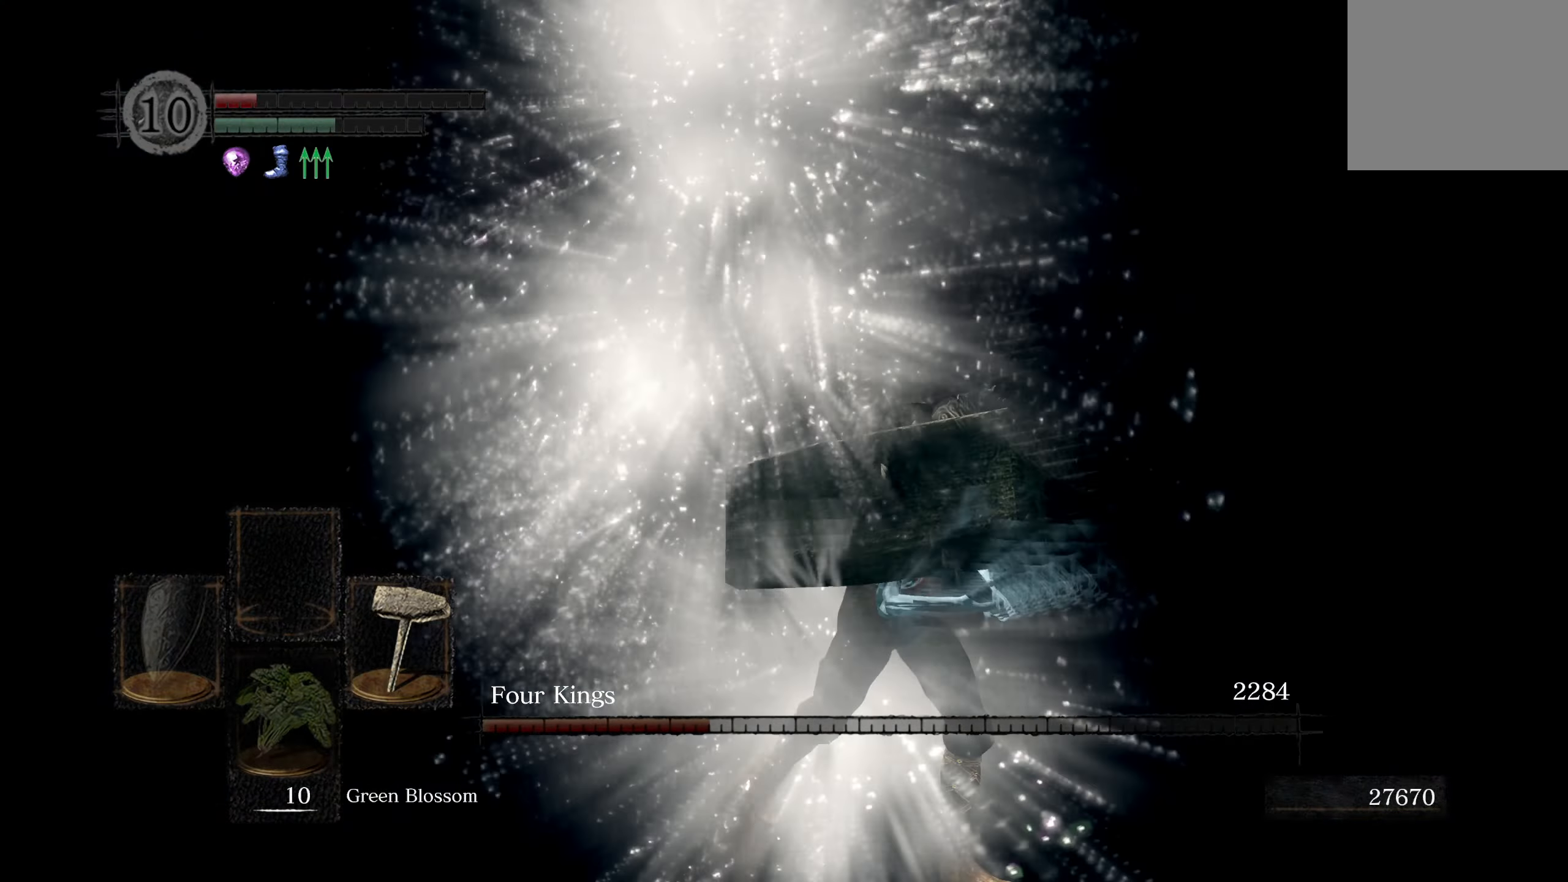
{"dt_ms": 500, "buttons": [], "left_stick": "center", "right_stick": "center", "events": [[183, "left_stick", "center"], [216, "right_stick", "right"], [500, "right_stick", "center"]]}
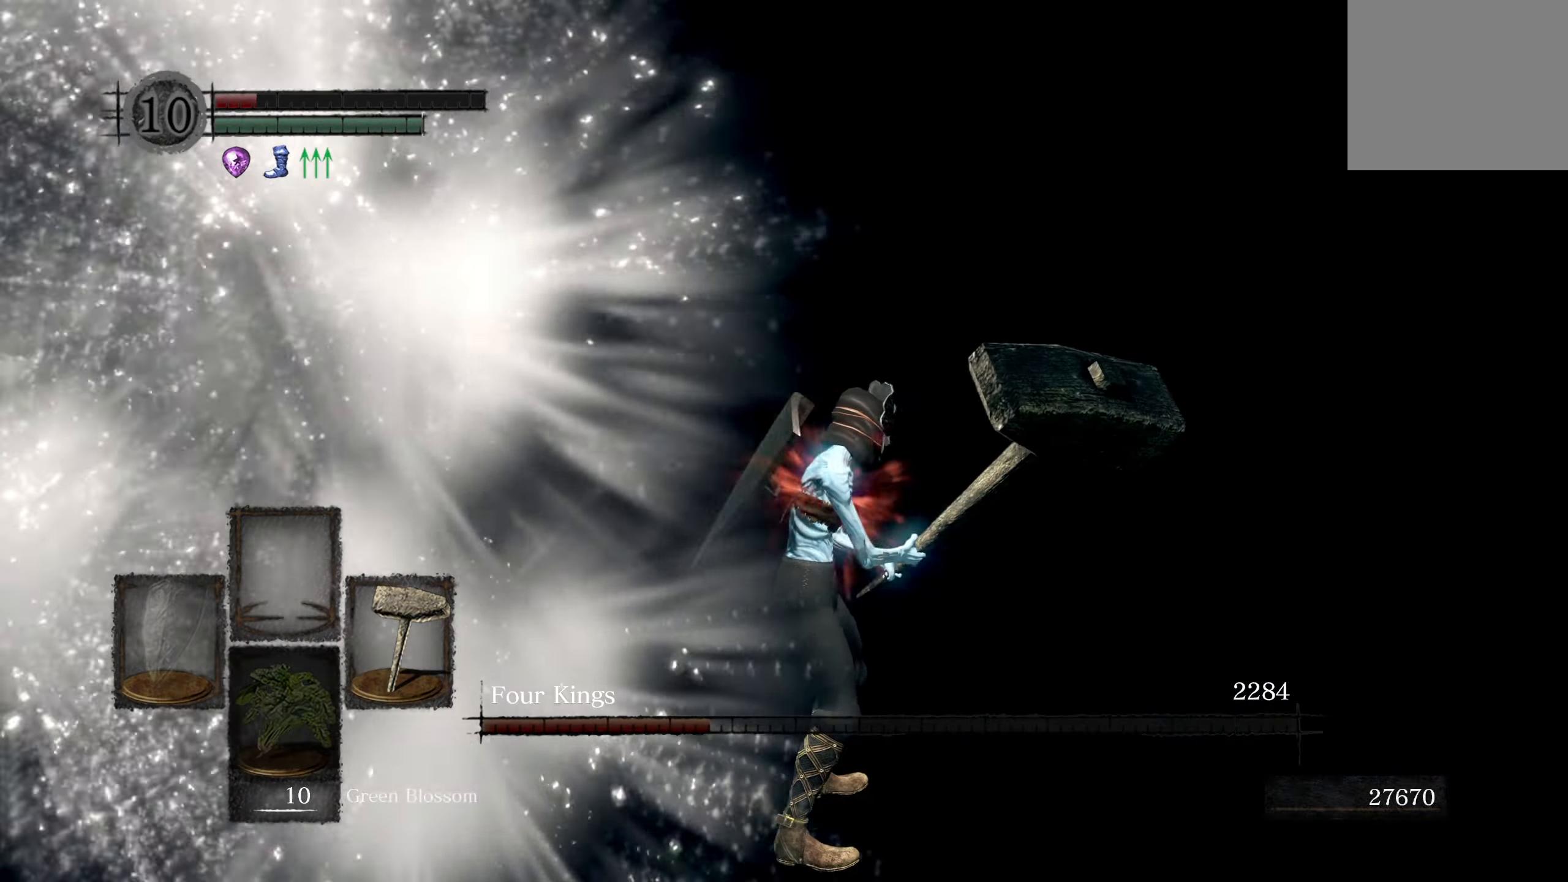
{"dt_ms": 500, "buttons": [], "left_stick": "center", "right_stick": "center", "events": []}
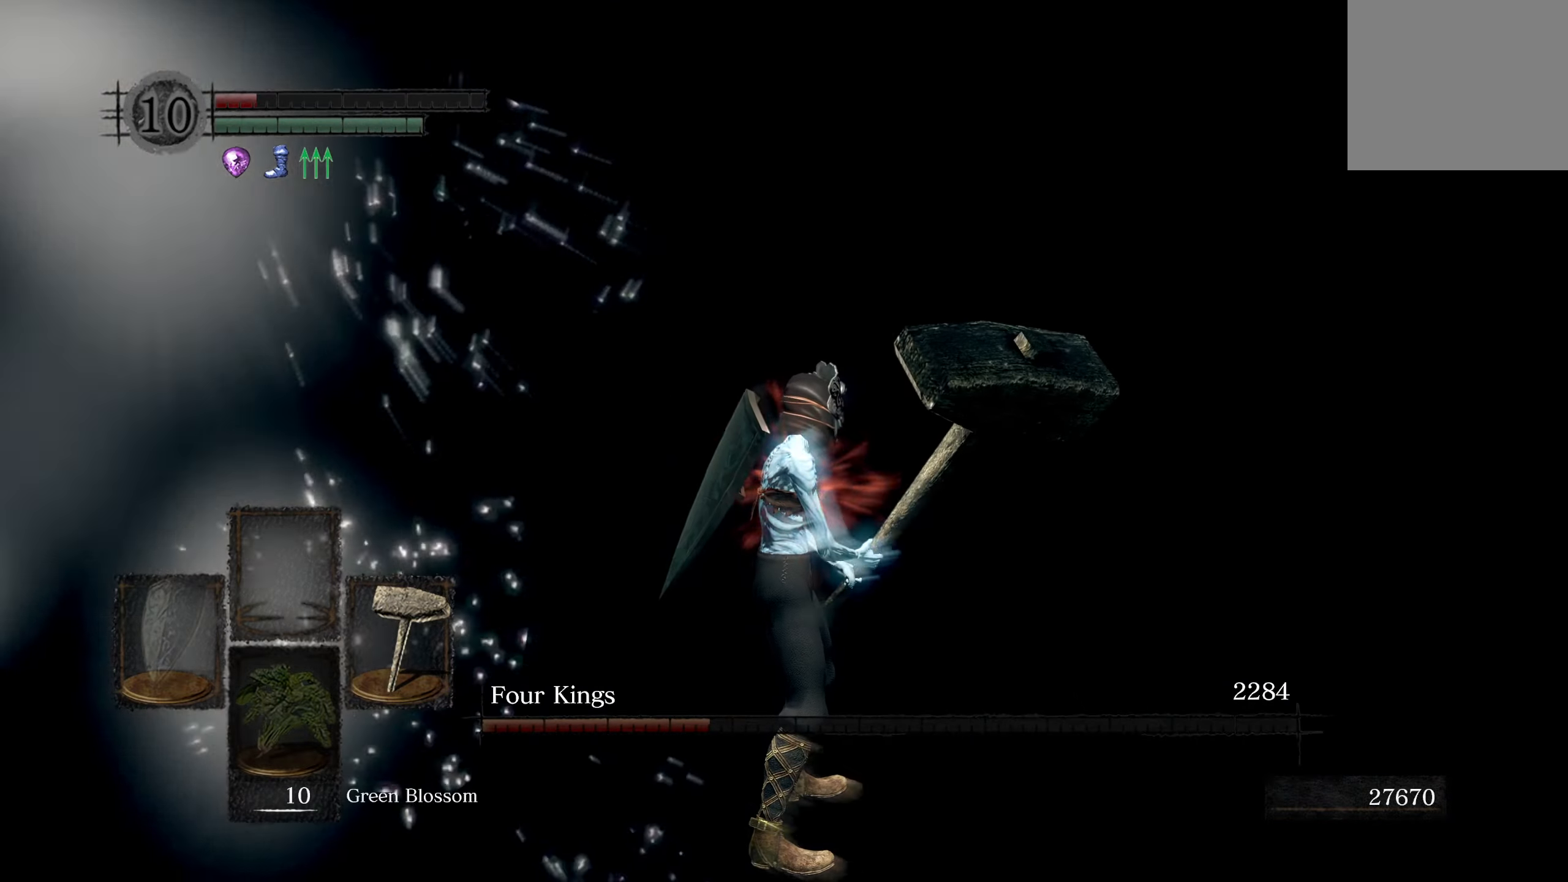
{"dt_ms": 500, "buttons": [], "left_stick": "center", "right_stick": "right", "events": [[216, "right_stick", "right"]]}
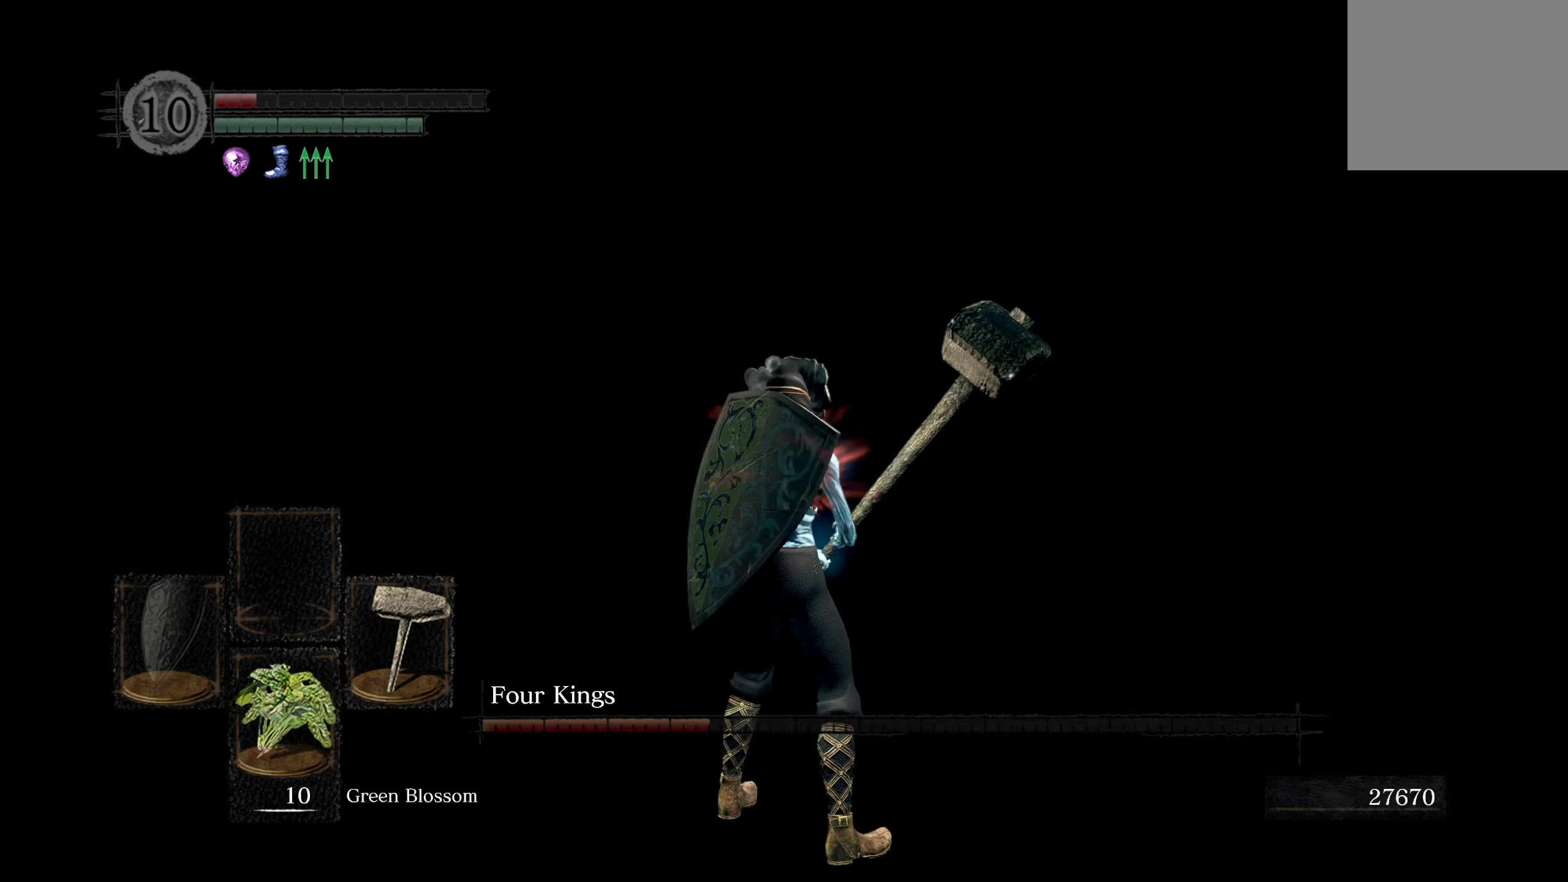
{"dt_ms": 500, "buttons": [], "left_stick": "center", "right_stick": "right", "events": []}
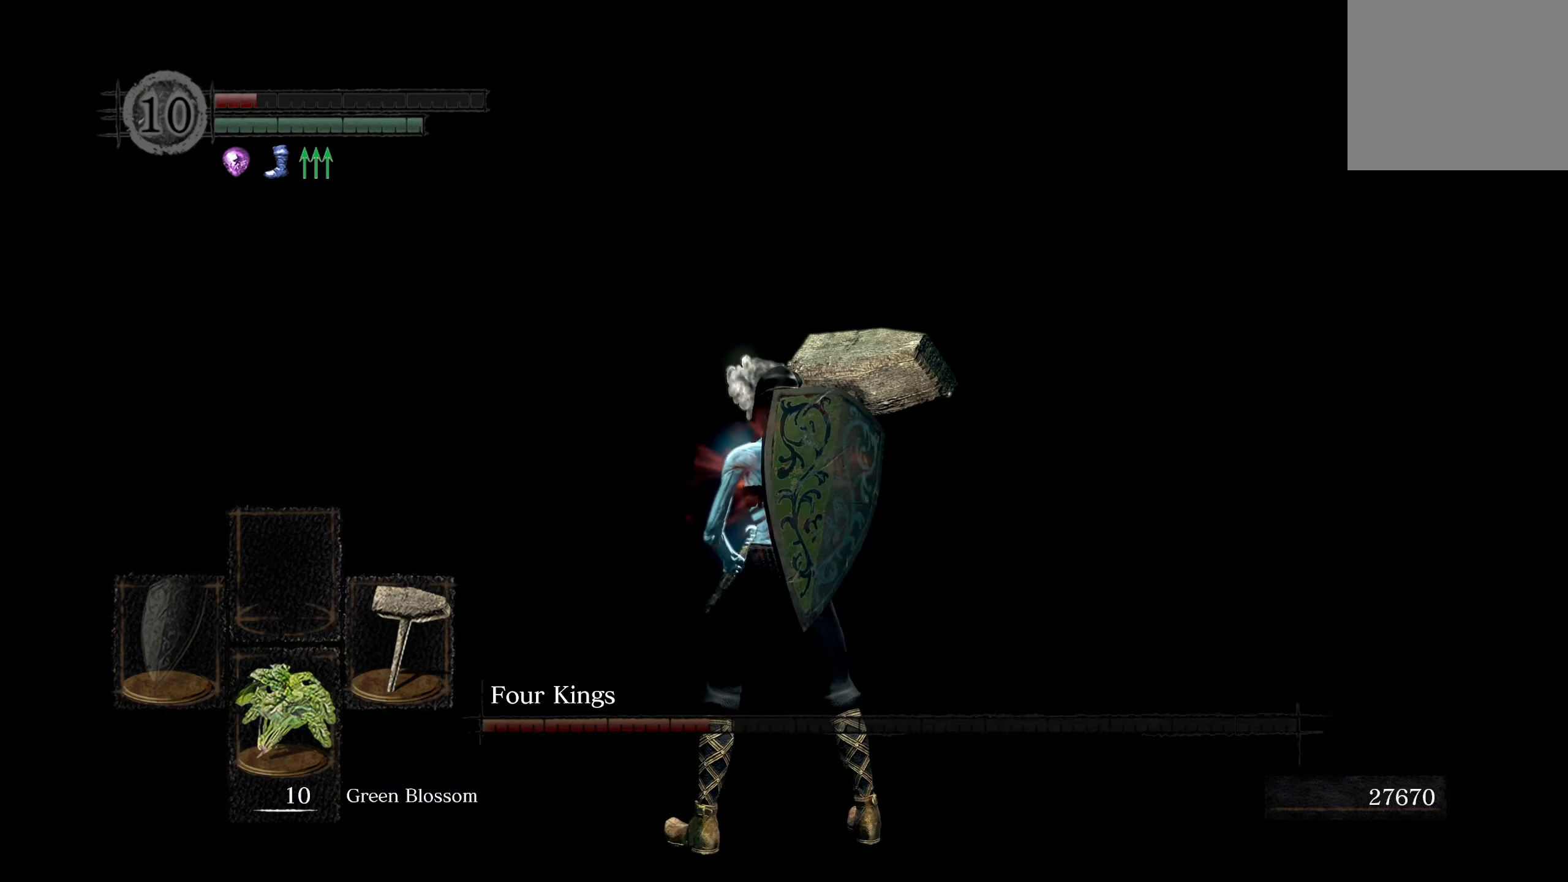
{"dt_ms": 500, "buttons": [], "left_stick": "center", "right_stick": "right", "events": [[283, "right_stick", "center"], [467, "right_stick", "right"]]}
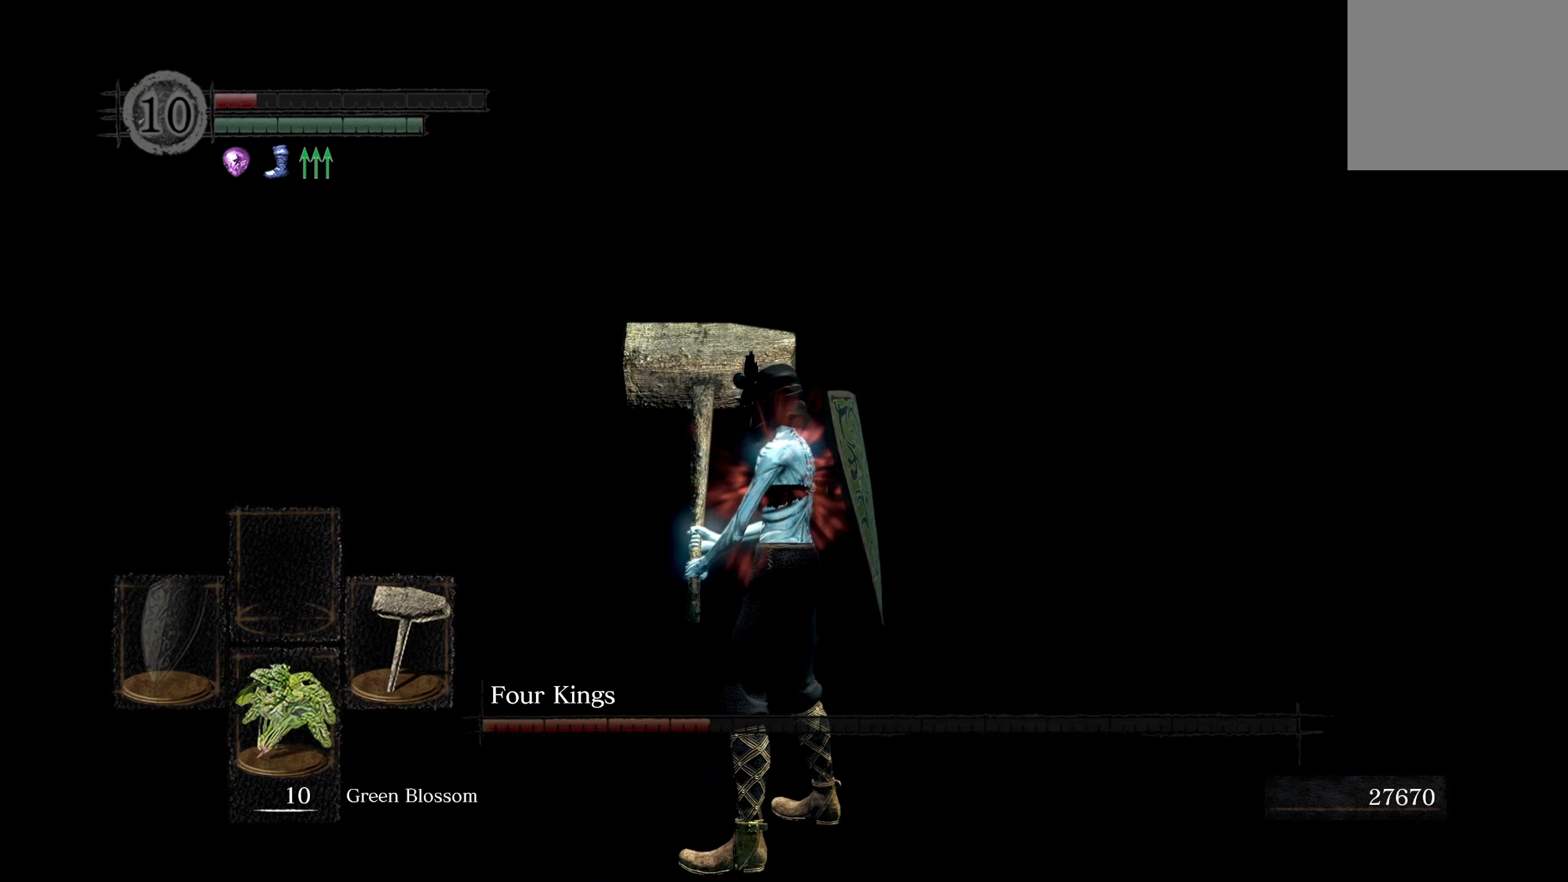
{"dt_ms": 500, "buttons": [], "left_stick": "up", "right_stick": "right", "events": [[400, "left_stick", "up-right"], [483, "left_stick", "up"]]}
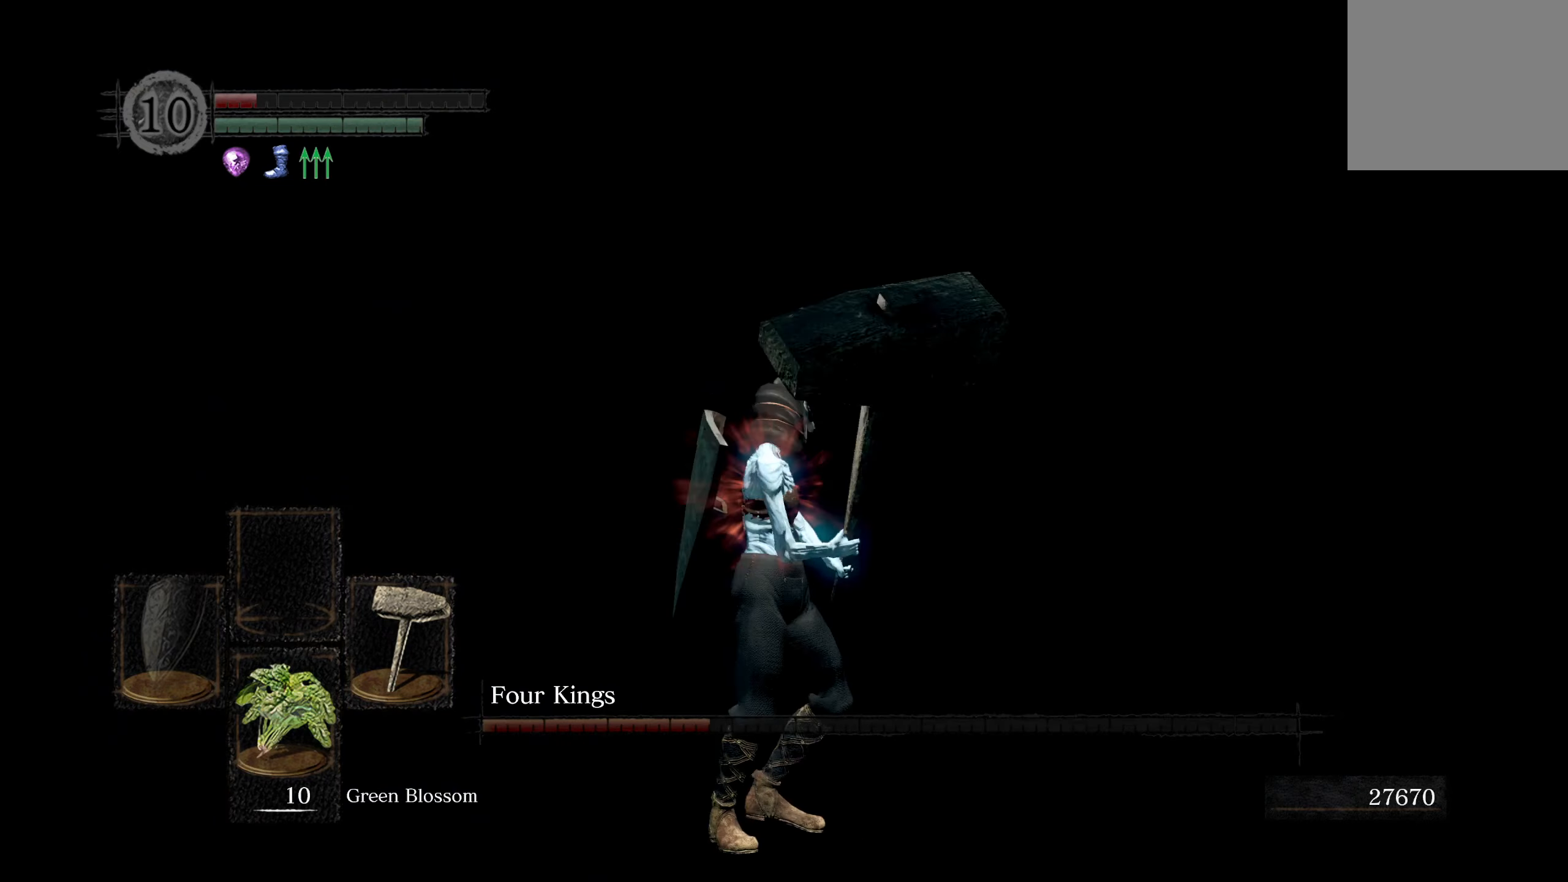
{"dt_ms": 500, "buttons": [], "left_stick": "center", "right_stick": "right", "events": [[83, "right_stick", "center"], [250, "left_stick", "center"], [350, "right_stick", "right"]]}
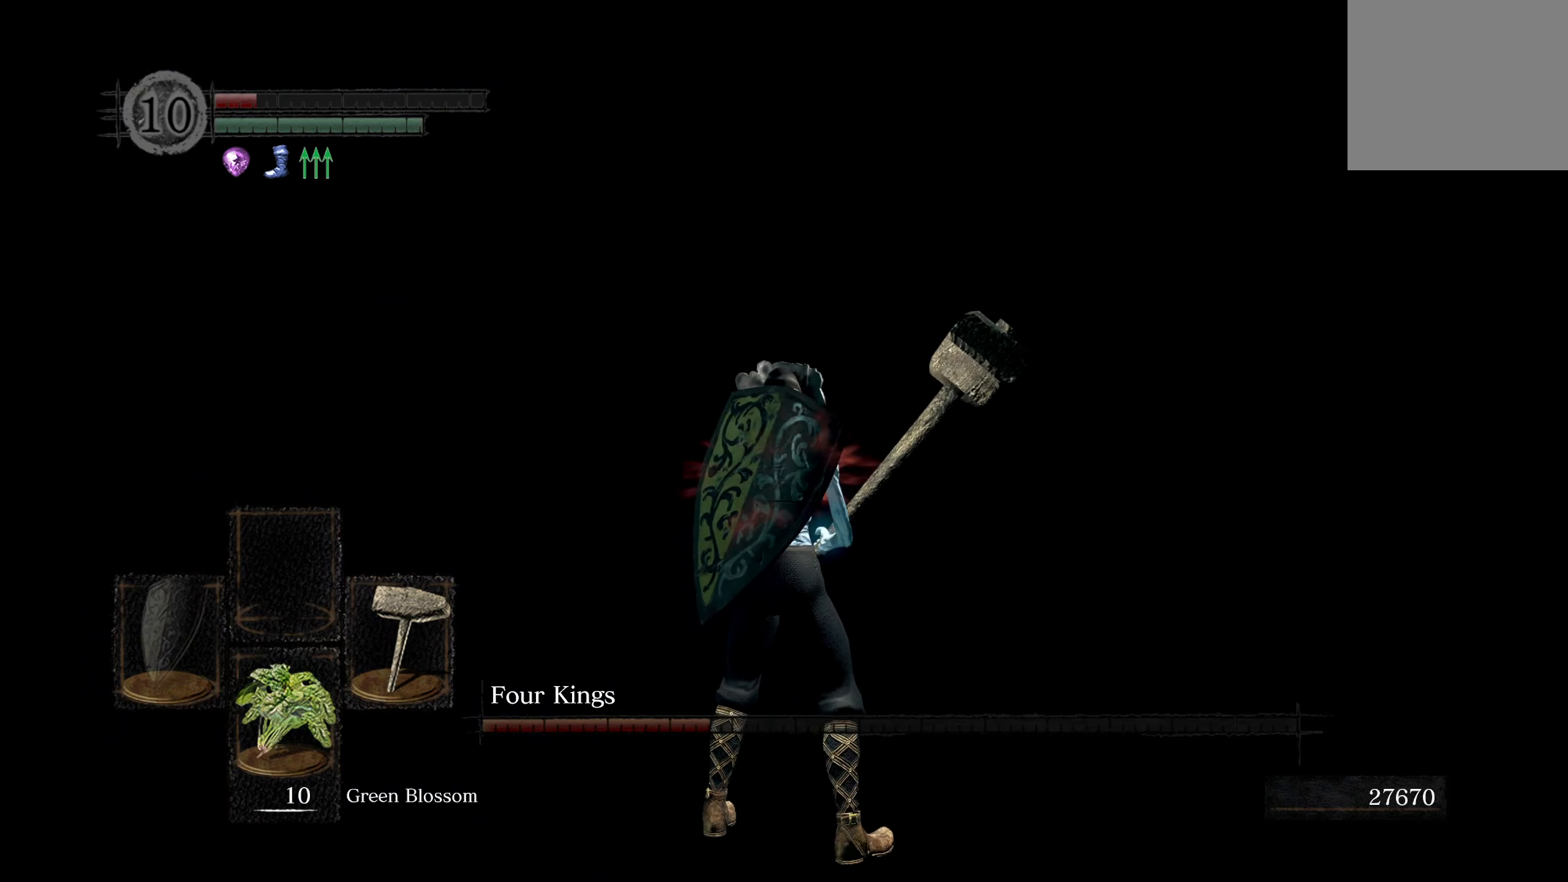
{"dt_ms": 500, "buttons": [], "left_stick": "center", "right_stick": "center", "events": [[367, "right_stick", "center"]]}
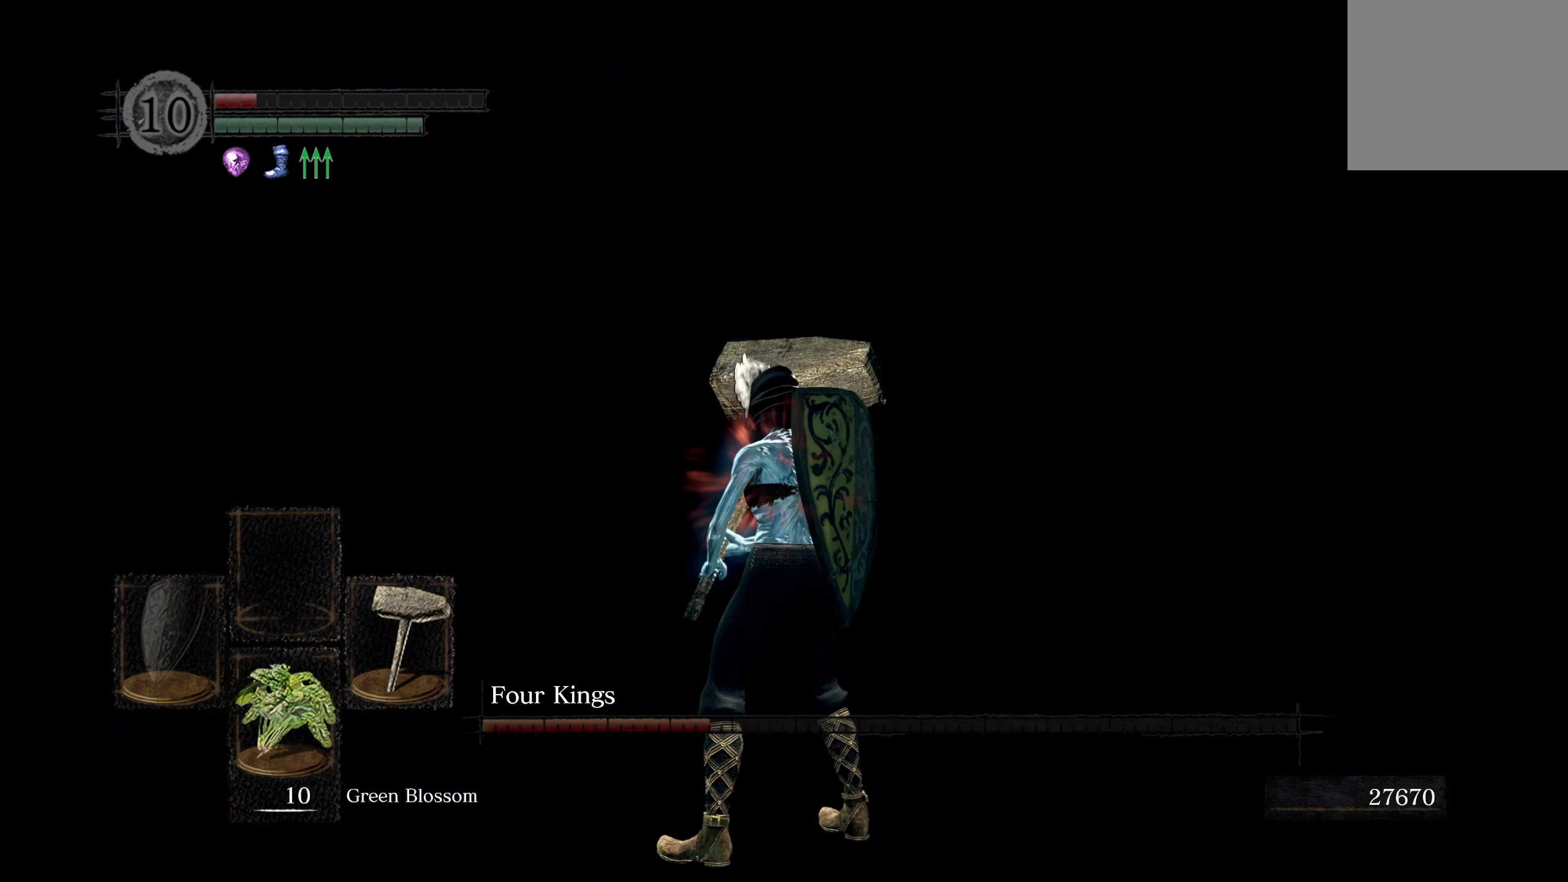
{"dt_ms": 500, "buttons": [], "left_stick": "center", "right_stick": "right", "events": [[67, "right_stick", "right"]]}
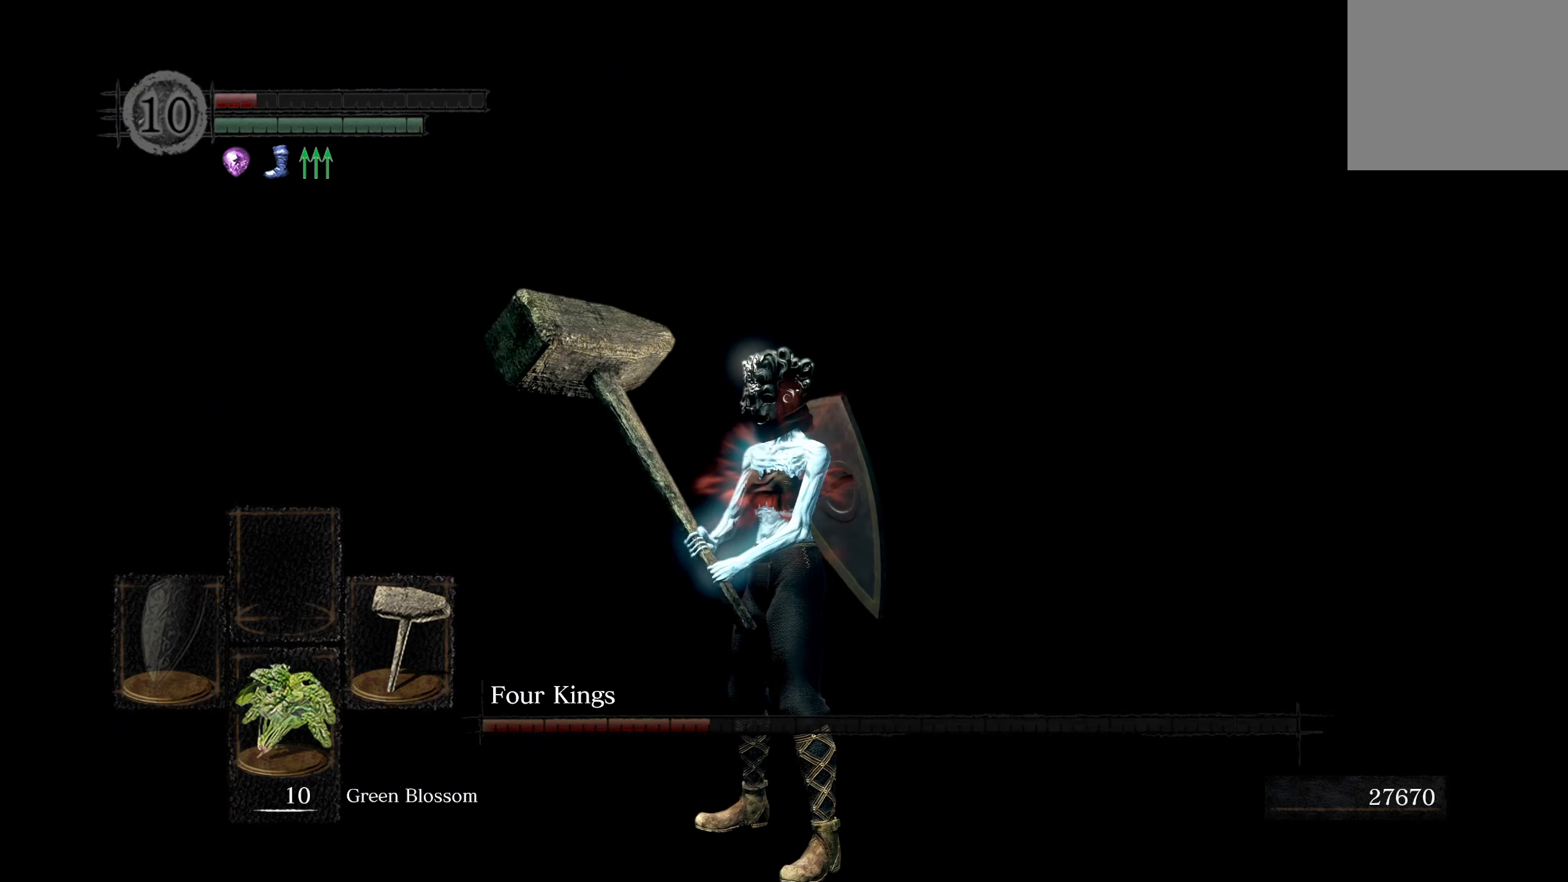
{"dt_ms": 500, "buttons": [], "left_stick": "center", "right_stick": "right", "events": [[167, "right_stick", "center"], [367, "right_stick", "right"]]}
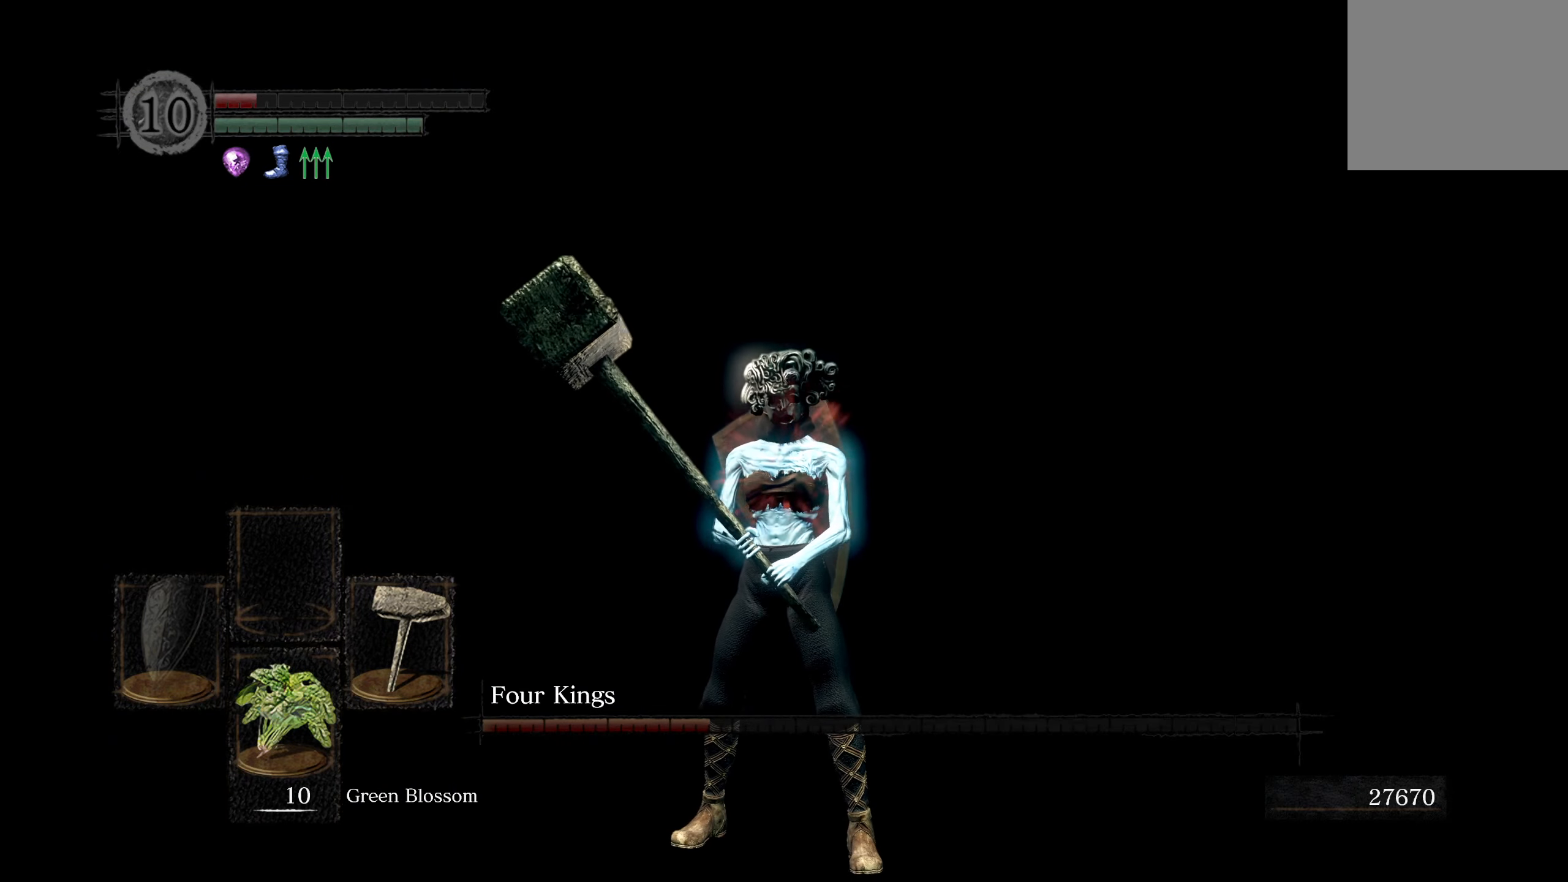
{"dt_ms": 500, "buttons": [], "left_stick": "center", "right_stick": "right", "events": []}
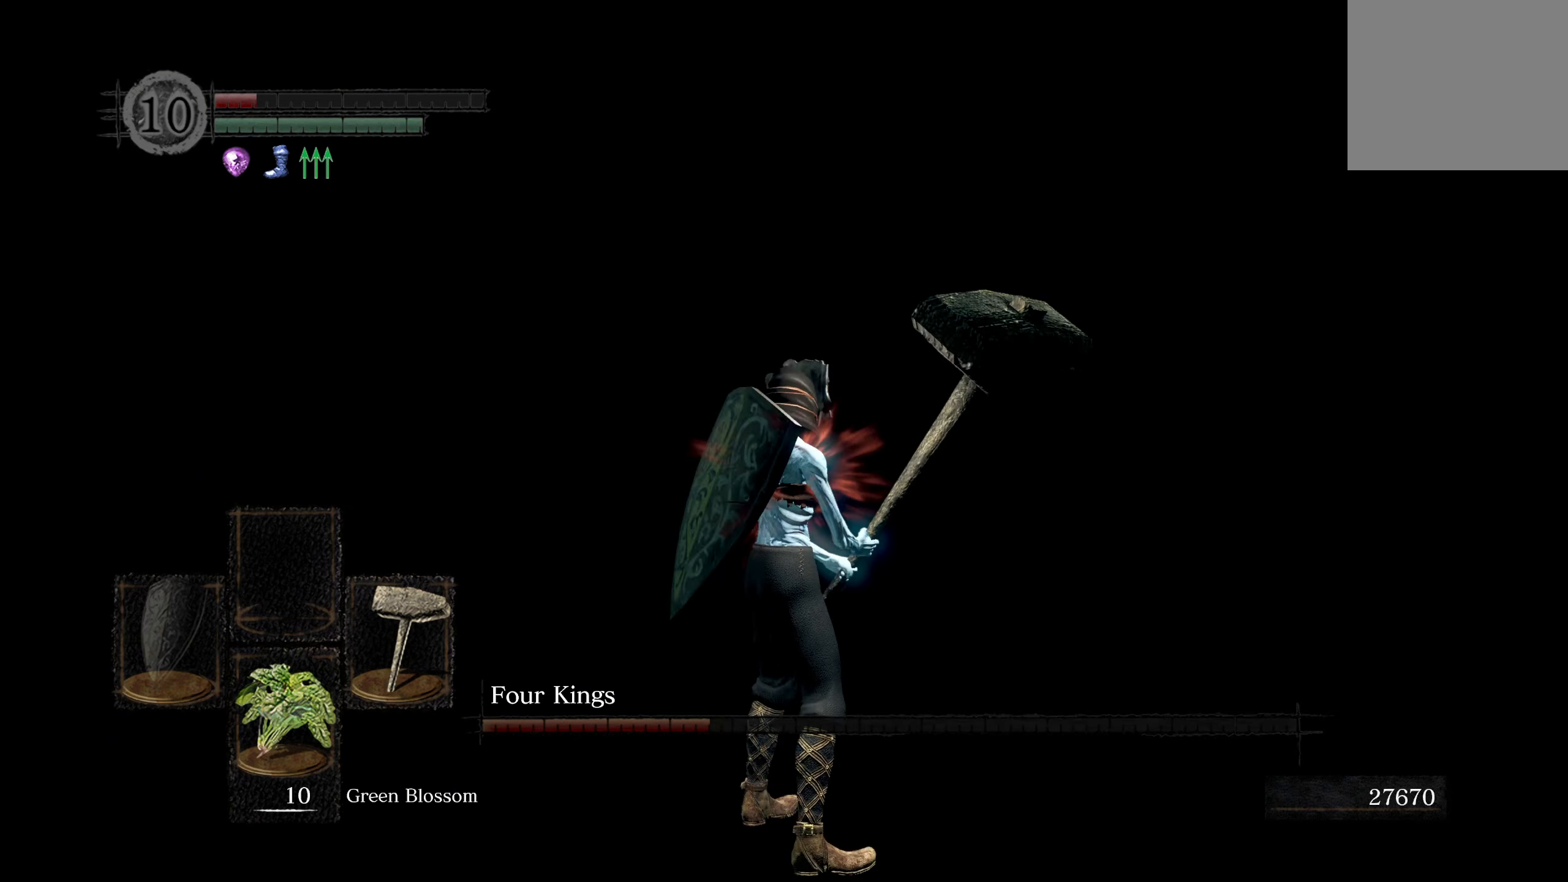
{"dt_ms": 500, "buttons": [], "left_stick": "center", "right_stick": "center", "events": [[217, "right_stick", "center"]]}
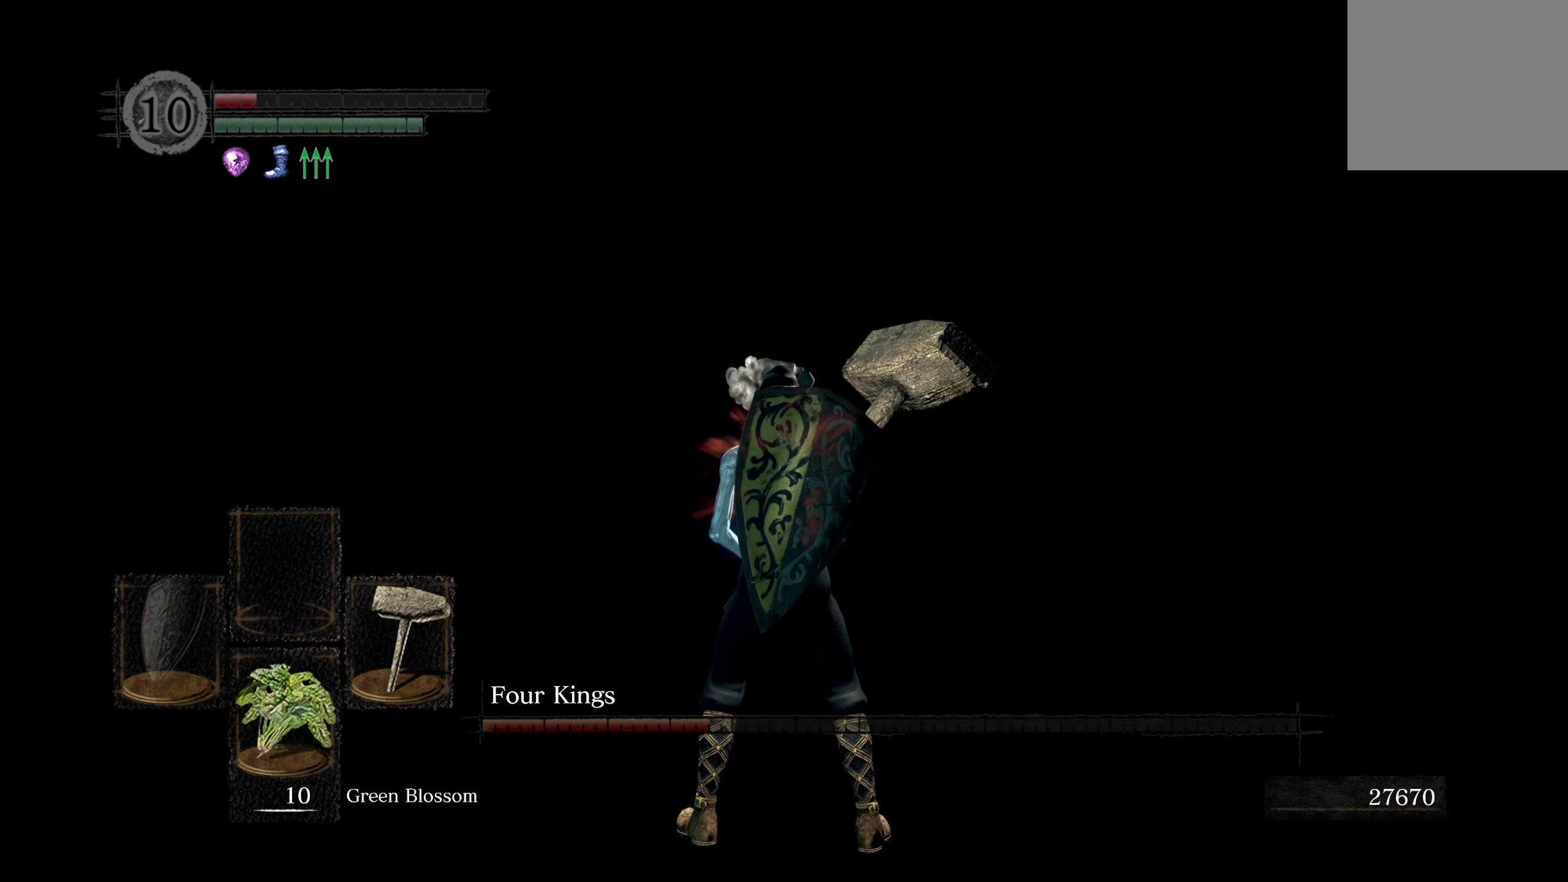
{"dt_ms": 500, "buttons": [], "left_stick": "center", "right_stick": "right", "events": [[100, "right_stick", "right"]]}
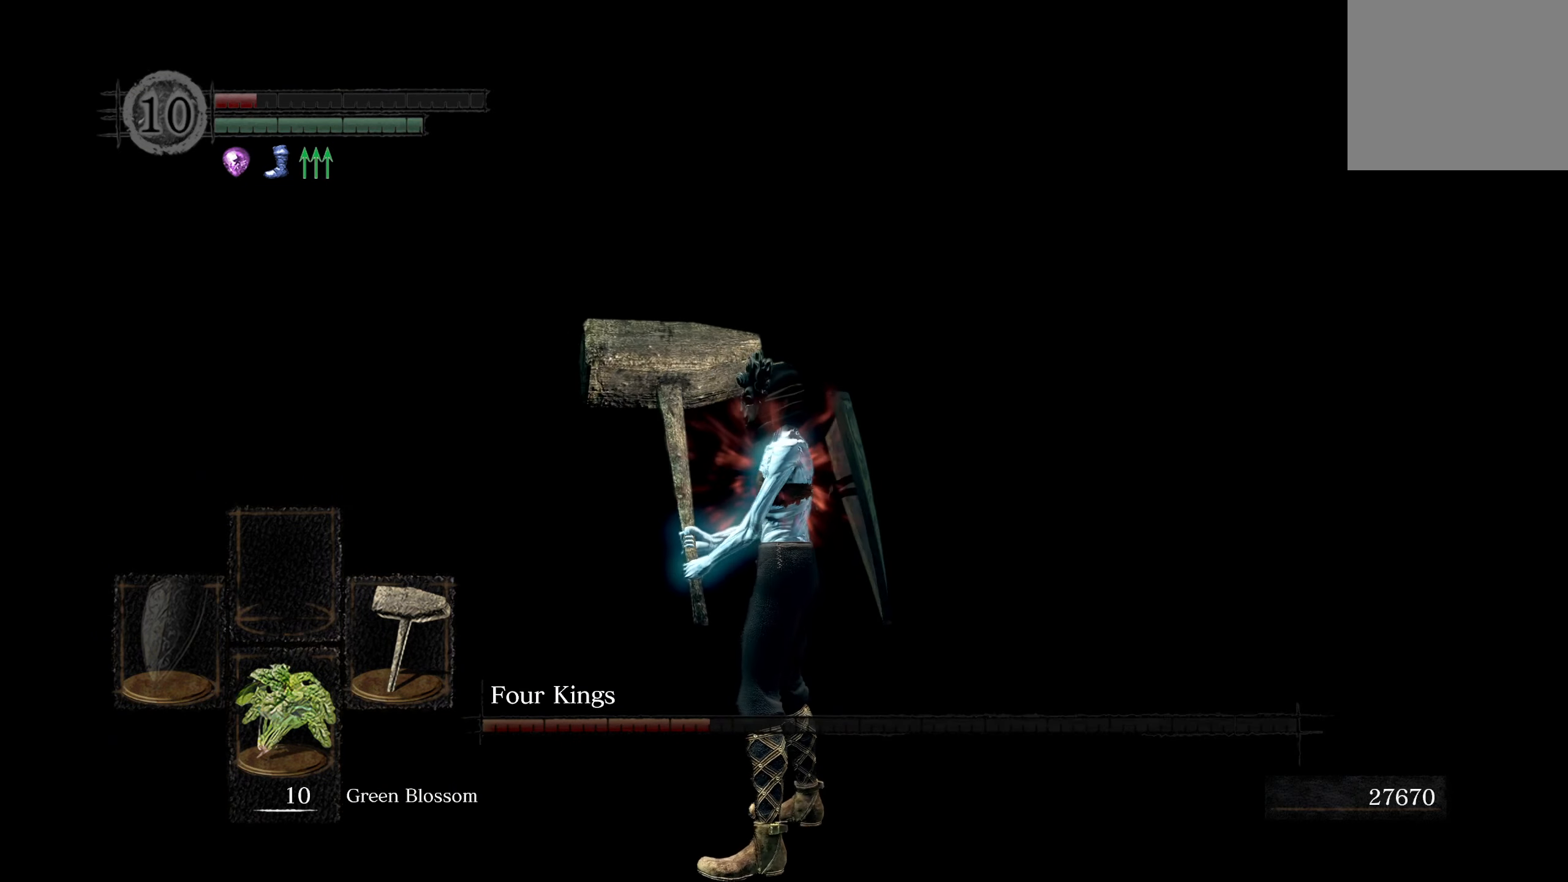
{"dt_ms": 500, "buttons": [], "left_stick": "center", "right_stick": "right", "events": [[167, "right_stick", "center"], [217, "right_stick", "right"]]}
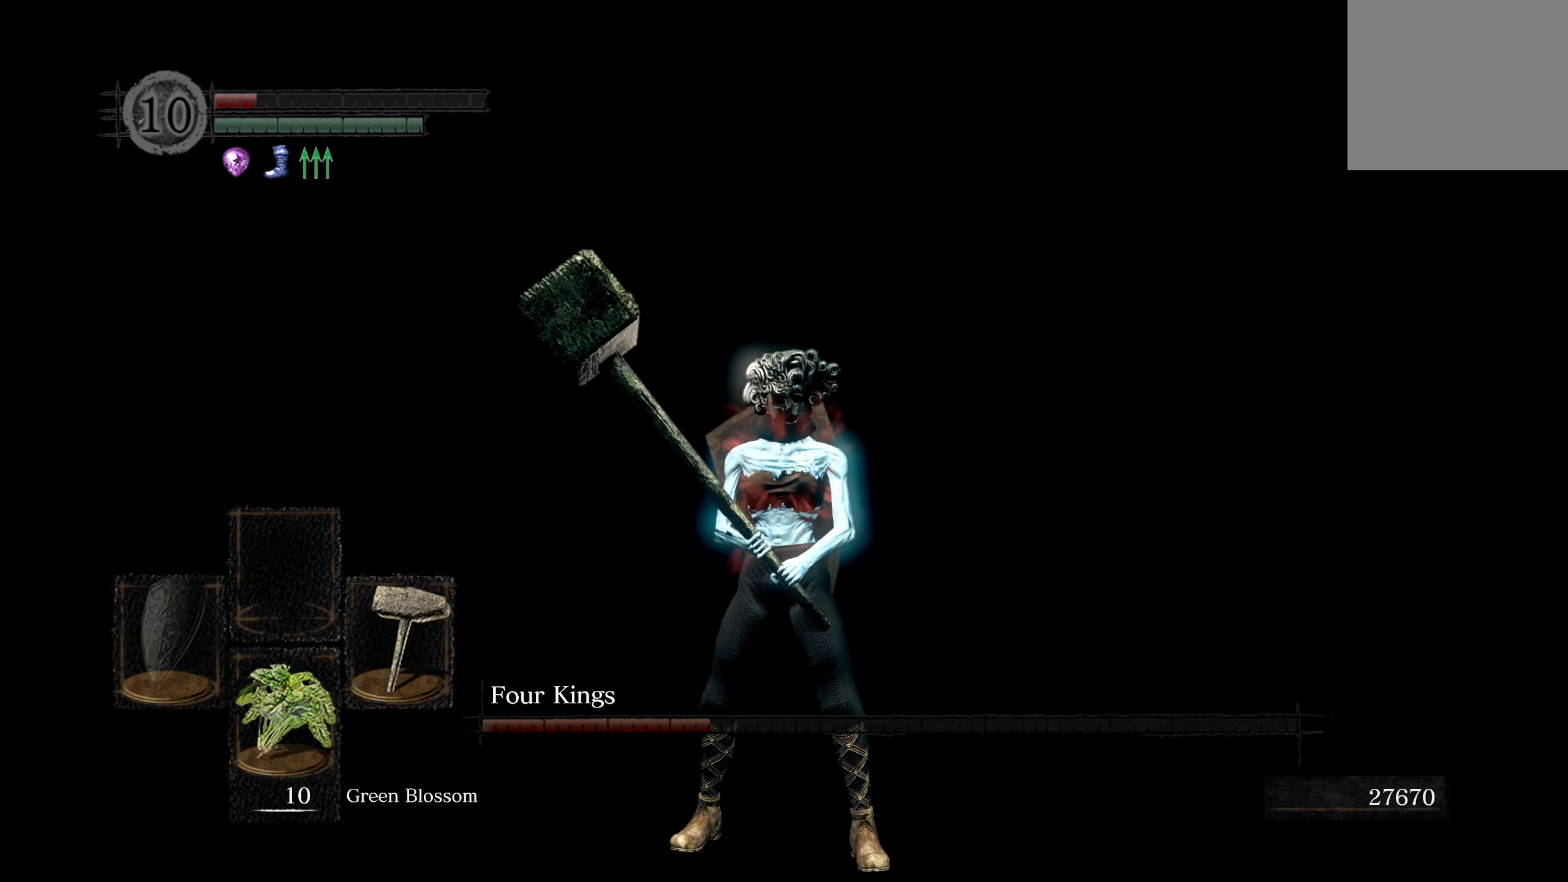
{"dt_ms": 500, "buttons": [], "left_stick": "center", "right_stick": "right", "events": []}
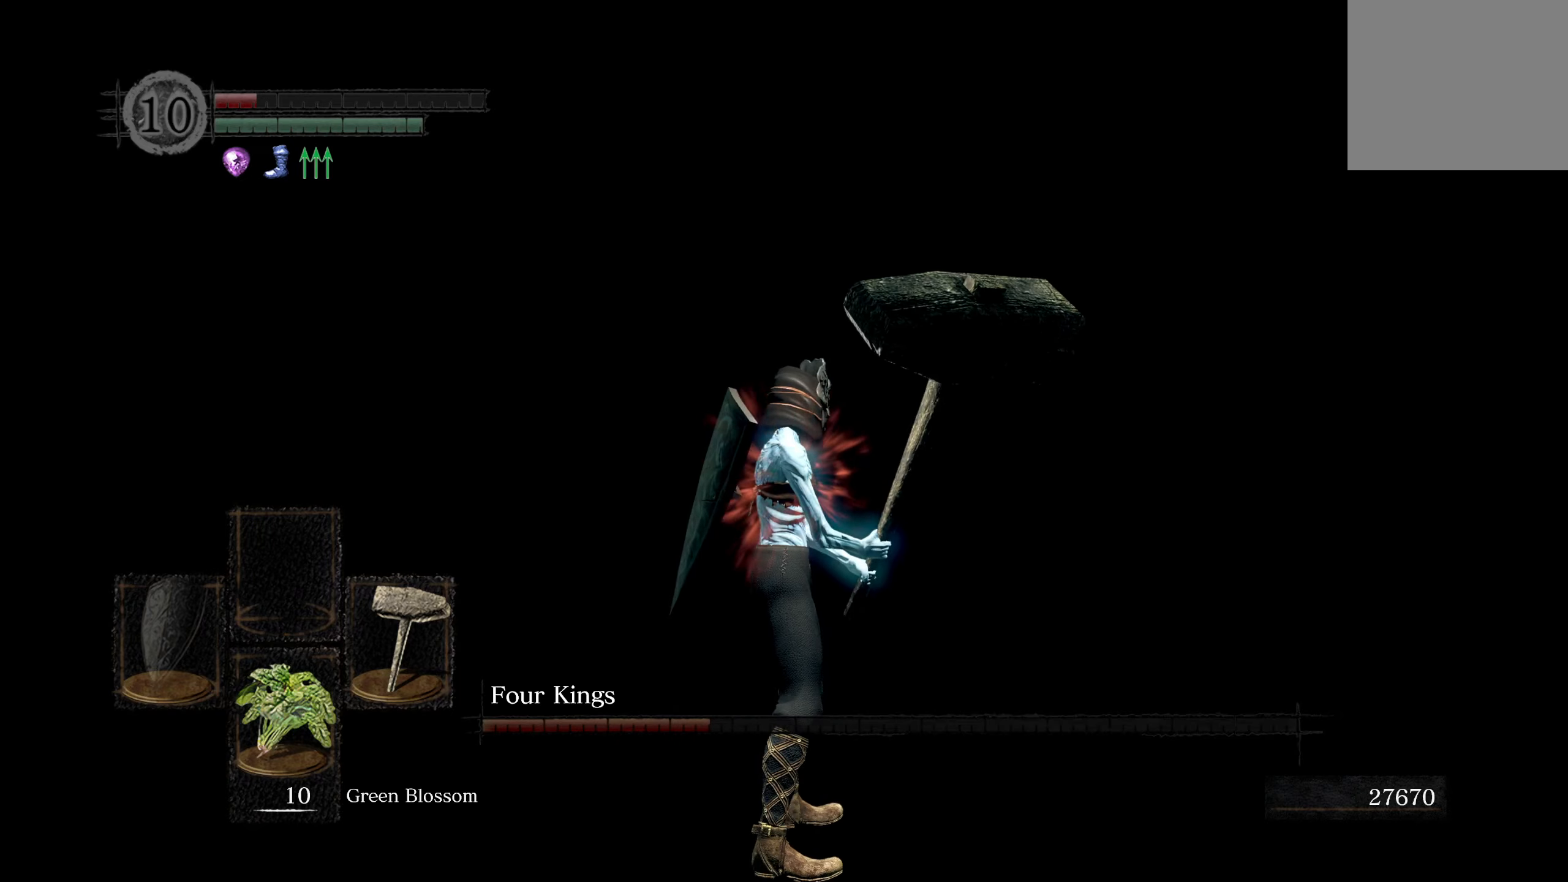
{"dt_ms": 500, "buttons": [], "left_stick": "center", "right_stick": "center", "events": [[417, "right_stick", "center"]]}
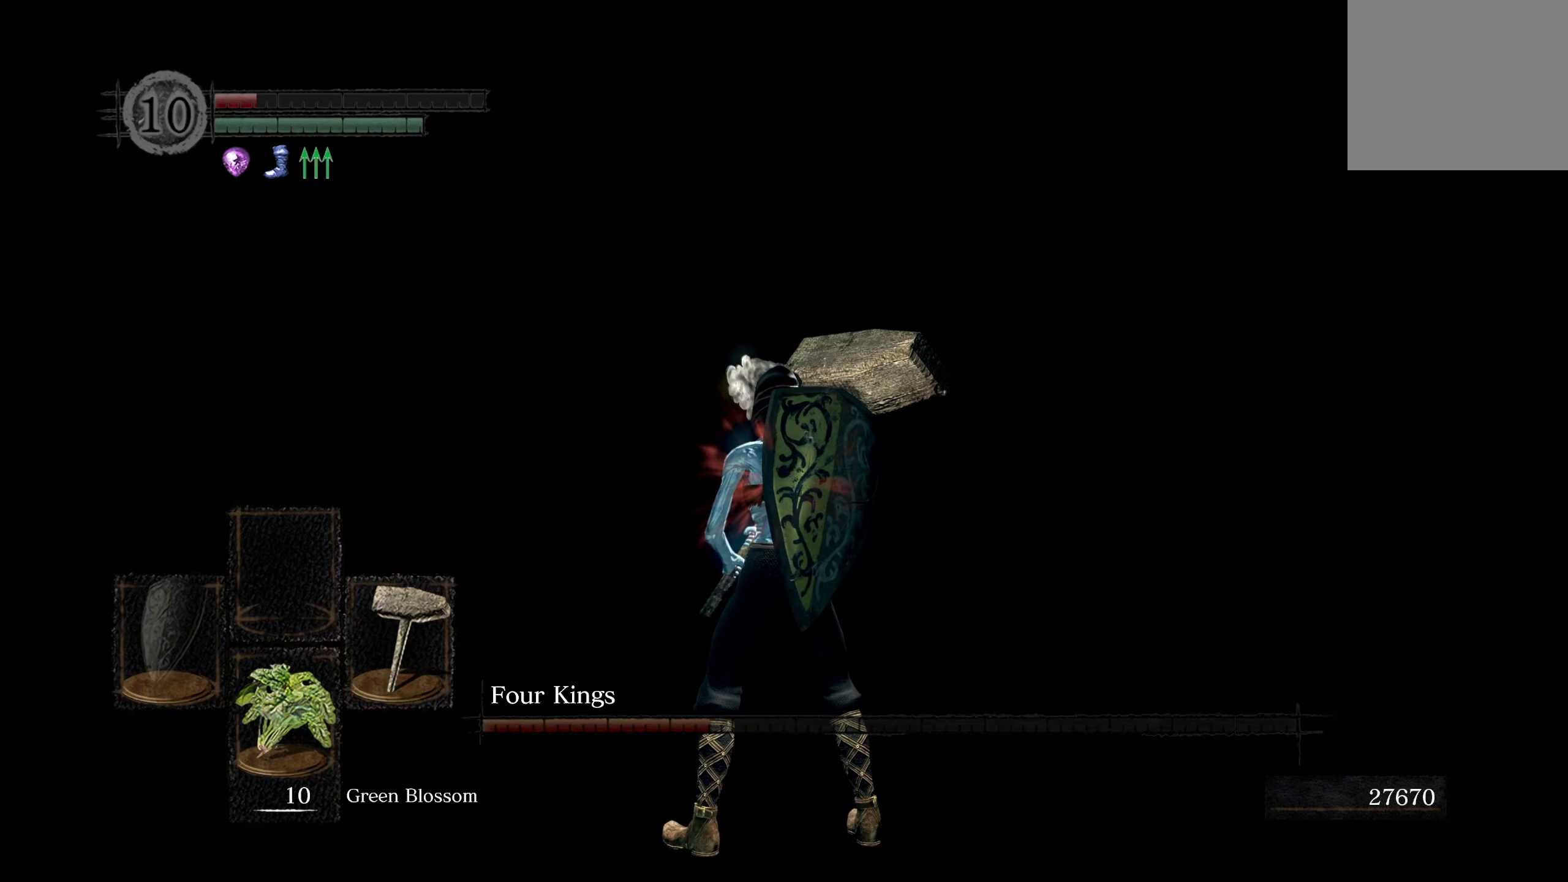
{"dt_ms": 500, "buttons": [], "left_stick": "center", "right_stick": "center", "events": [[67, "right_stick", "right"], [484, "right_stick", "center"]]}